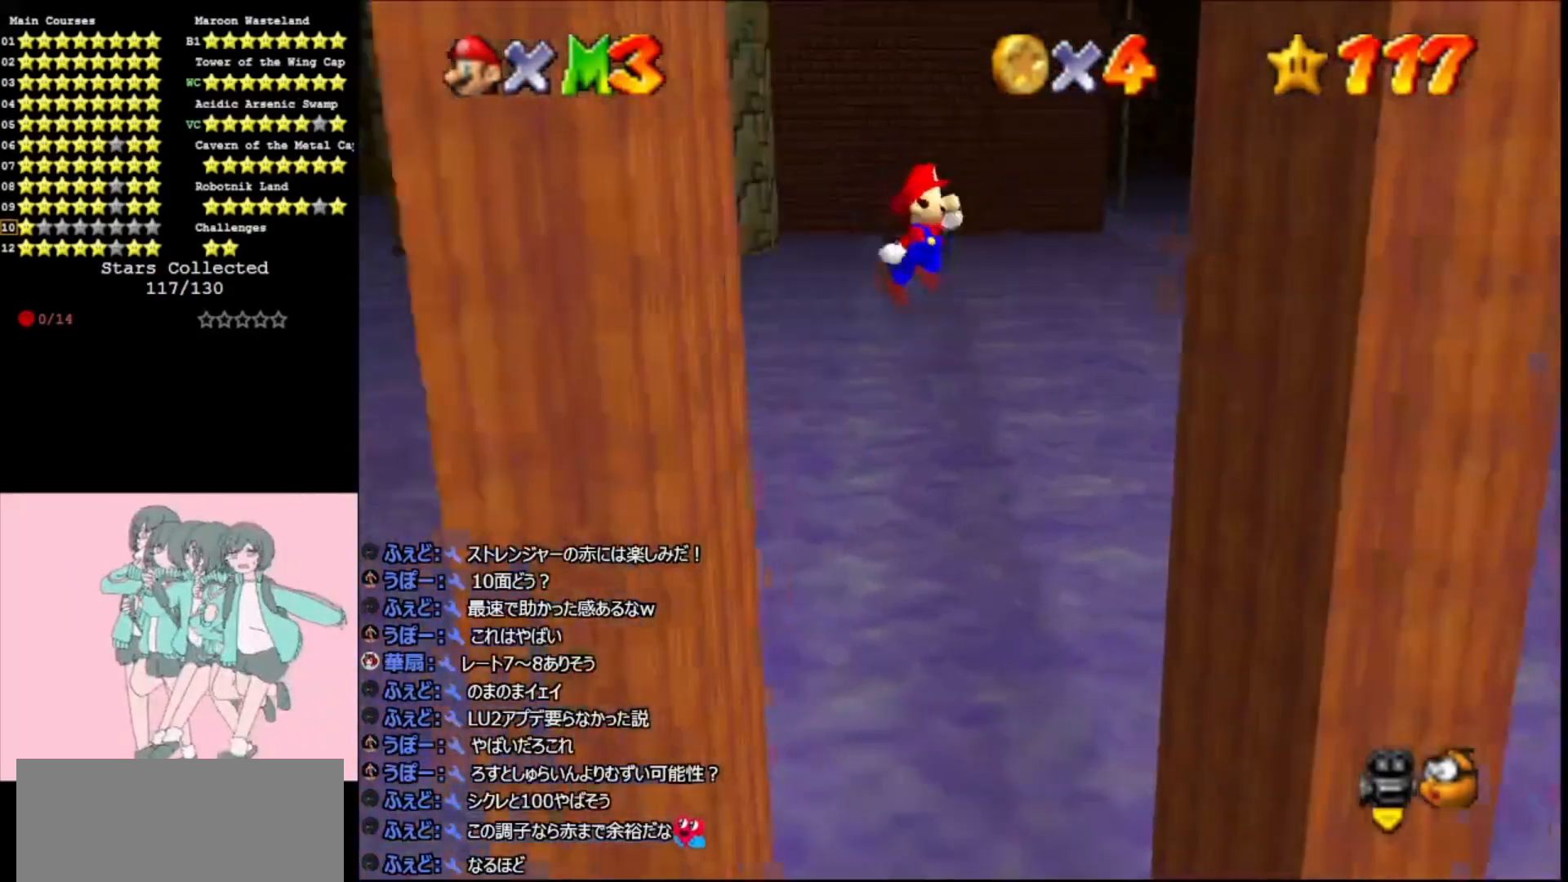
Gameplay with a controller (Nintendo layout); each line is a JSON object with the inputs held at the frame after it. "events" lists button and stick changes between this image and that frame as [ms after this image, input, new state], when the widget could be followed in between. Not read: L3 R3.
{"buttons": ["A", "C_RIGHT"], "left_stick": "down-left", "events": [[67, "A", "up"], [467, "A", "down"], [467, "C_RIGHT", "down"], [500, "left_stick", "down-left"]]}
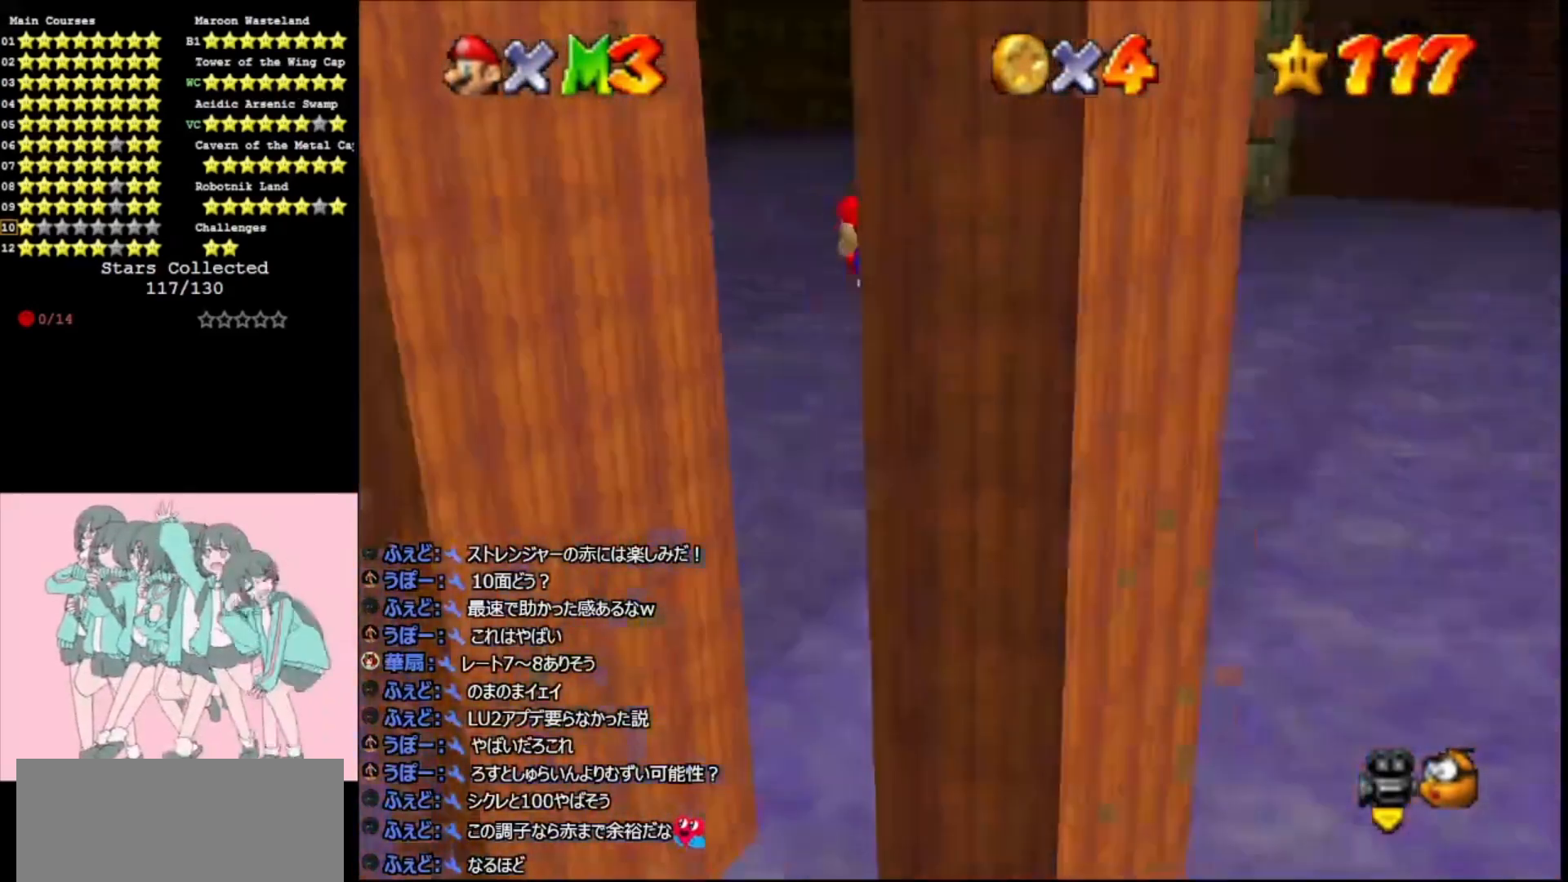
{"buttons": [], "left_stick": "up-left", "events": [[67, "C_RIGHT", "up"], [67, "left_stick", "left"], [100, "A", "up"], [200, "left_stick", "up-left"], [233, "C_RIGHT", "down"], [300, "C_RIGHT", "up"]]}
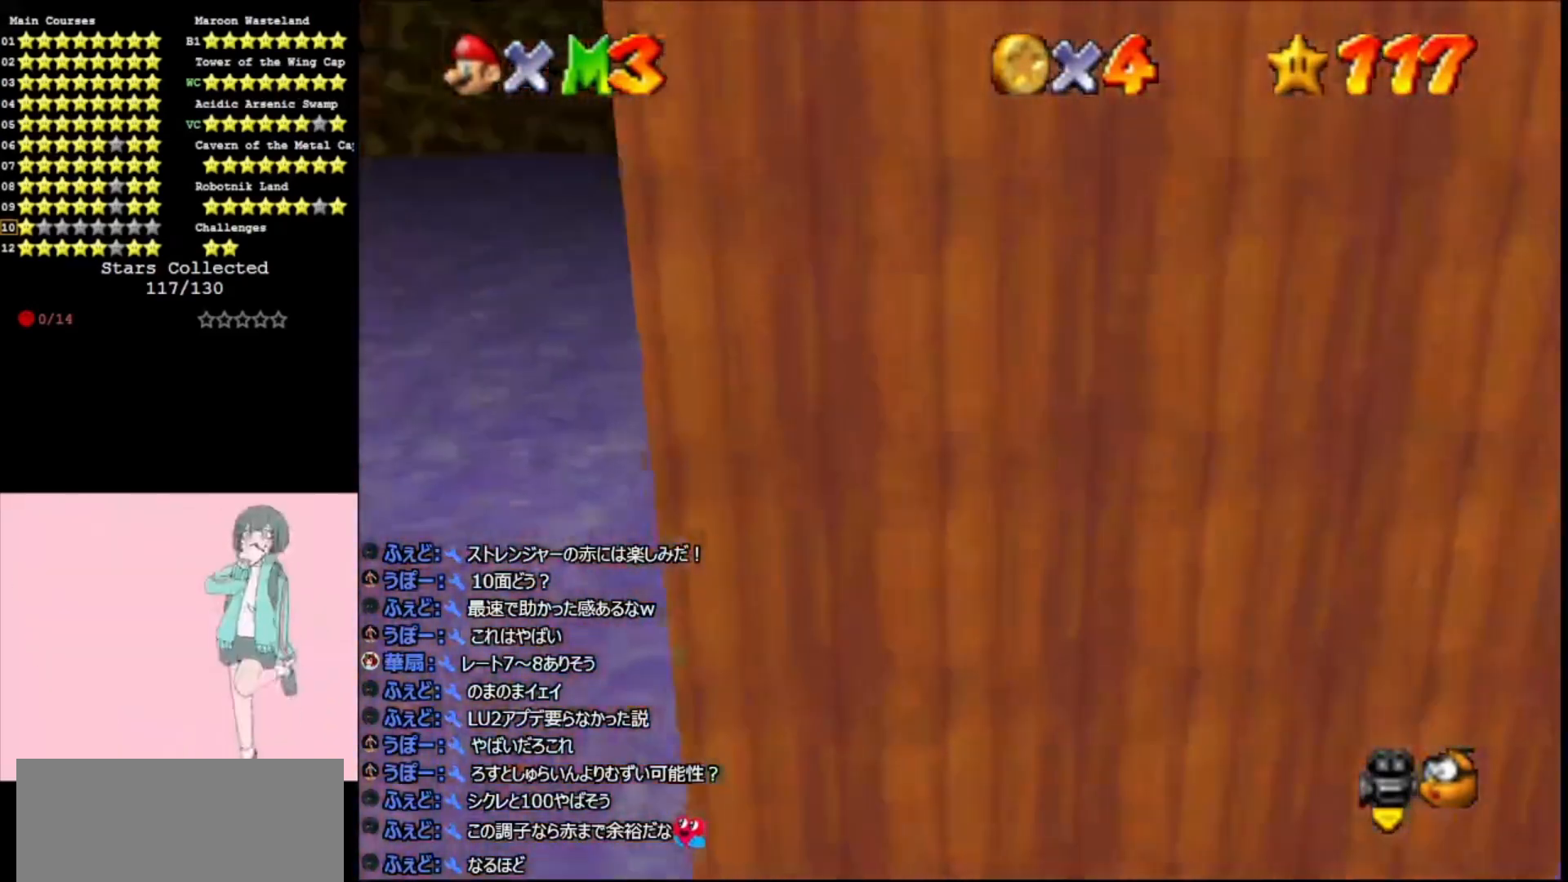
{"buttons": [], "left_stick": "down", "events": [[100, "A", "down"], [167, "A", "up"], [167, "left_stick", "down-left"], [333, "left_stick", "down"]]}
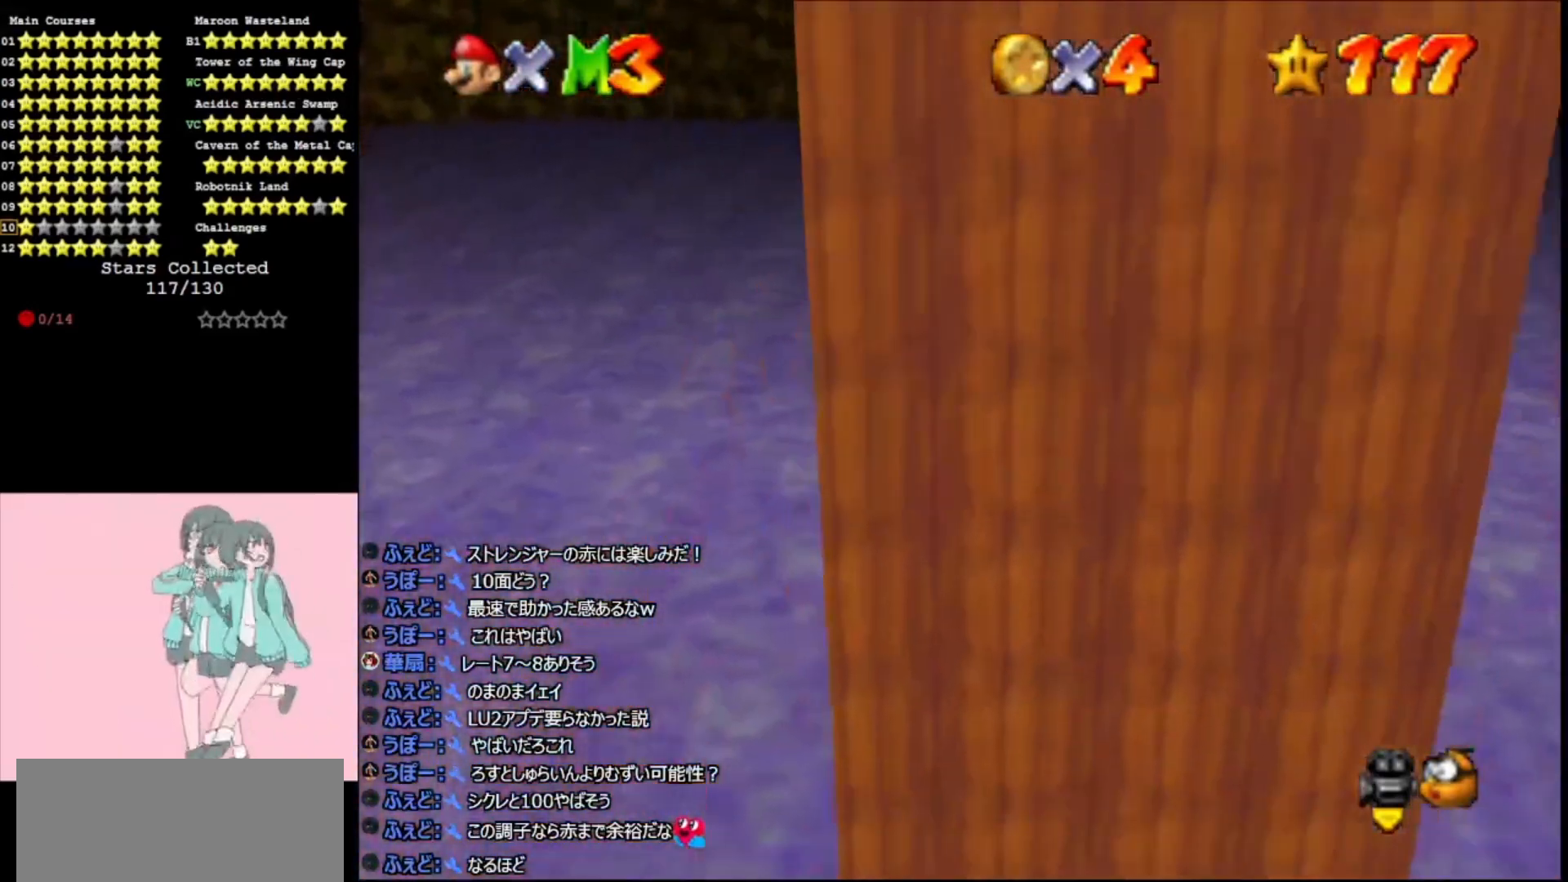
{"buttons": [], "left_stick": "up", "events": [[267, "A", "down"], [300, "left_stick", "up-left"], [333, "A", "up"], [400, "left_stick", "up"]]}
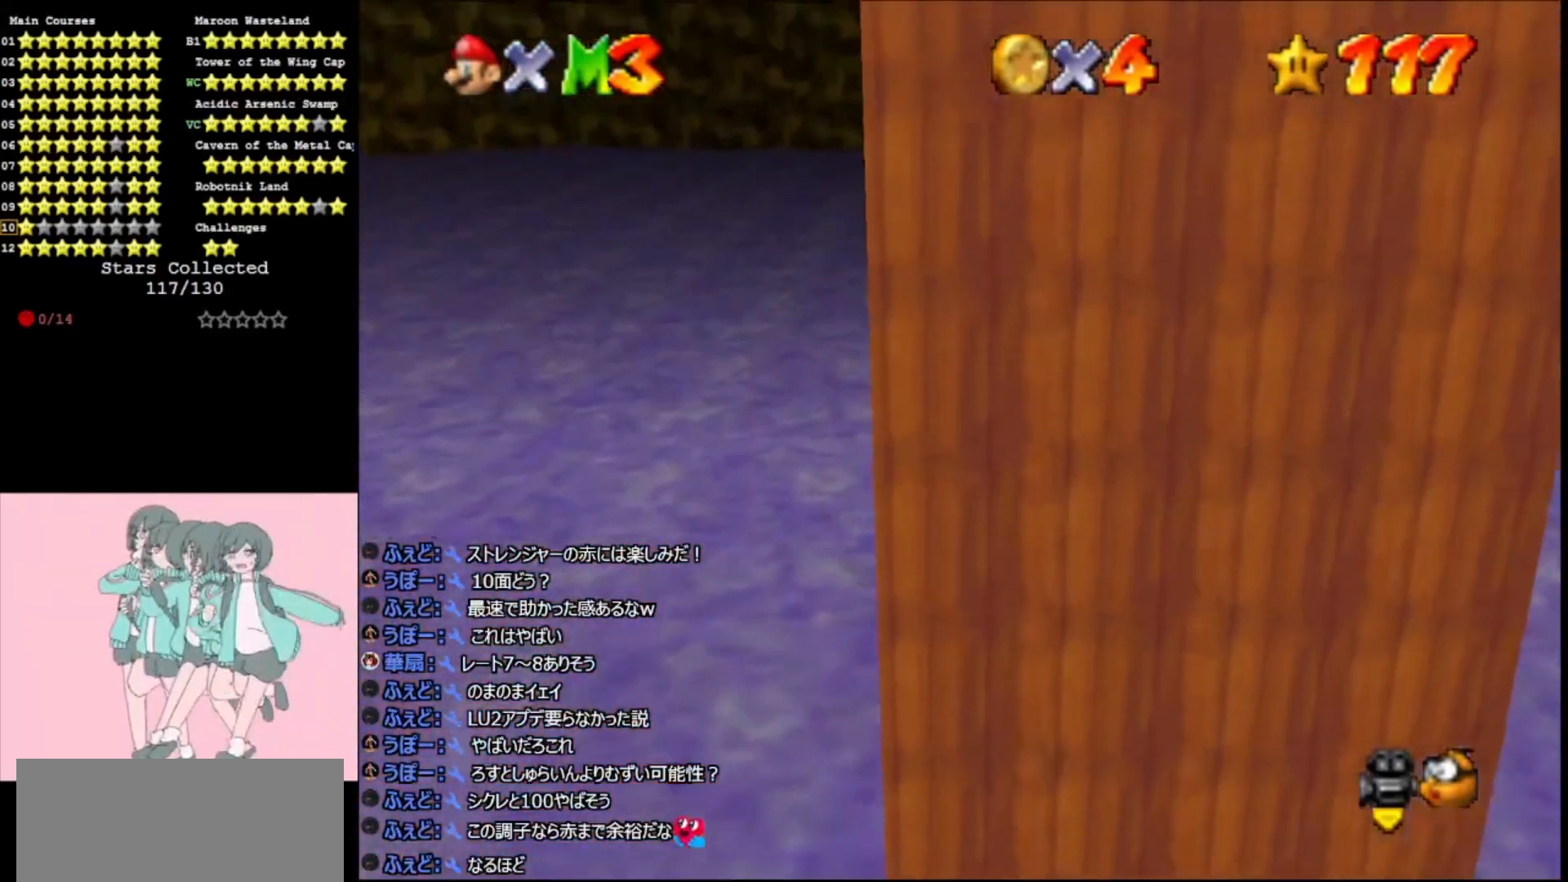
{"buttons": ["A"], "left_stick": "down", "events": [[400, "A", "down"], [400, "left_stick", "down"]]}
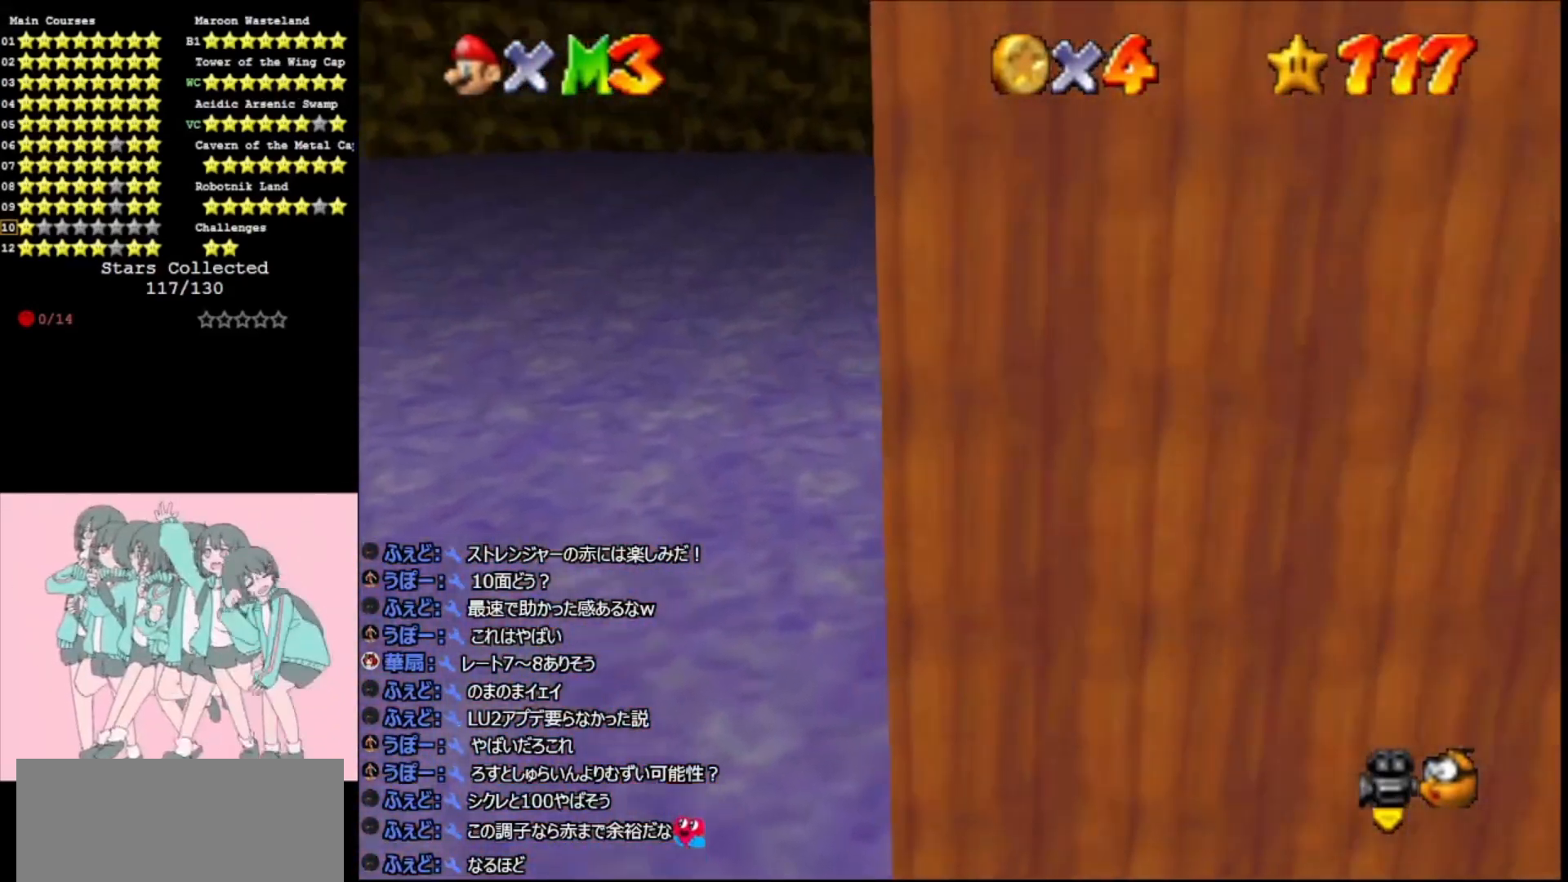
{"buttons": [], "left_stick": "down", "events": [[233, "A", "up"]]}
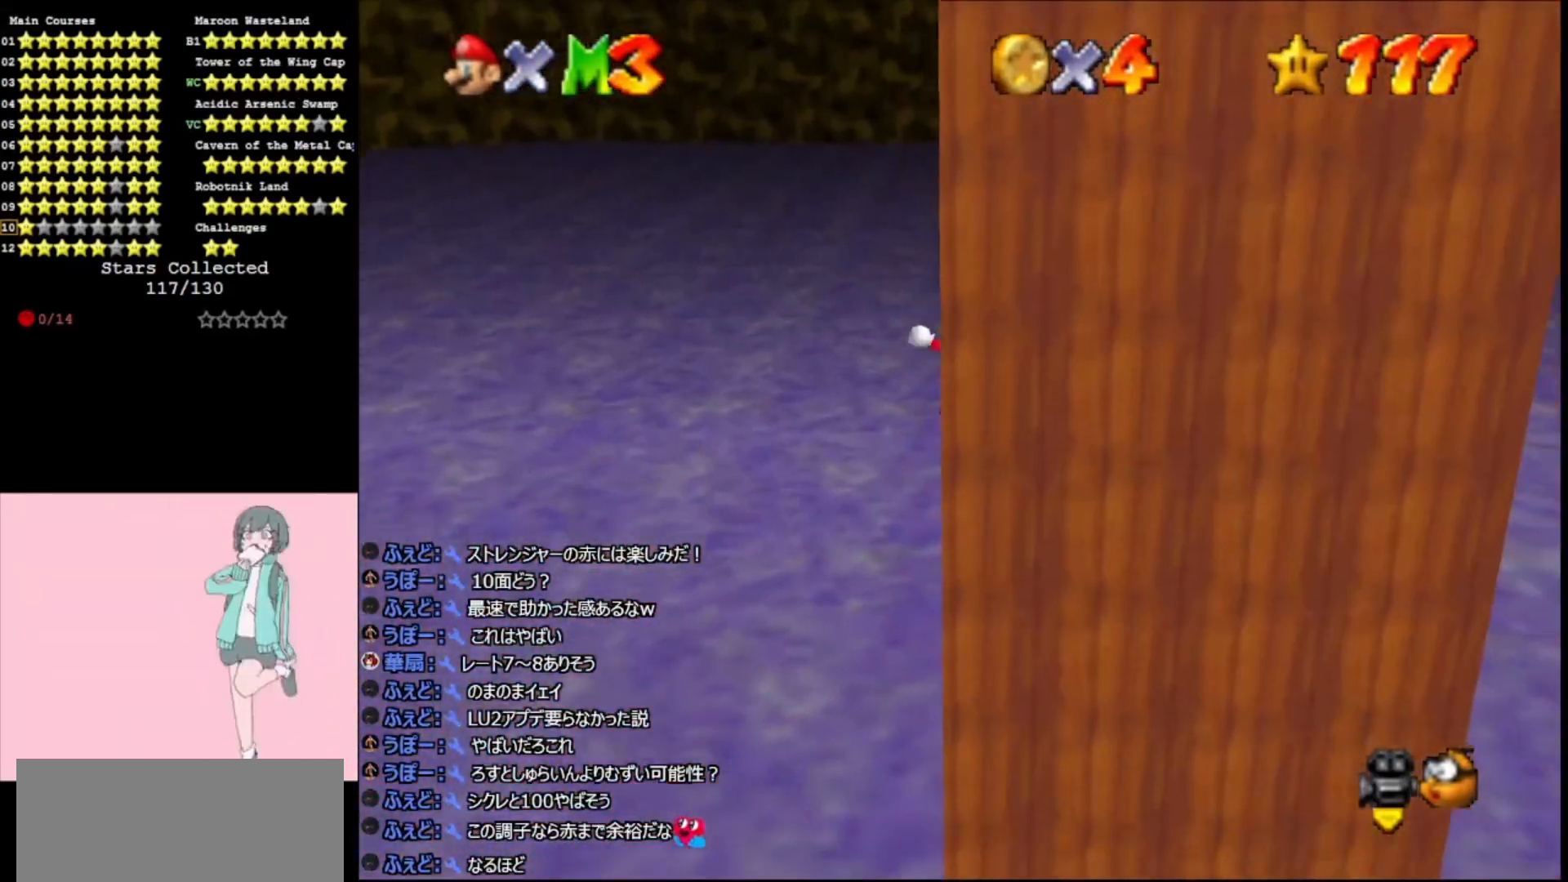
{"buttons": ["A"], "left_stick": "right", "events": [[67, "A", "down"], [133, "left_stick", "left"], [300, "left_stick", "down-right"], [433, "left_stick", "right"]]}
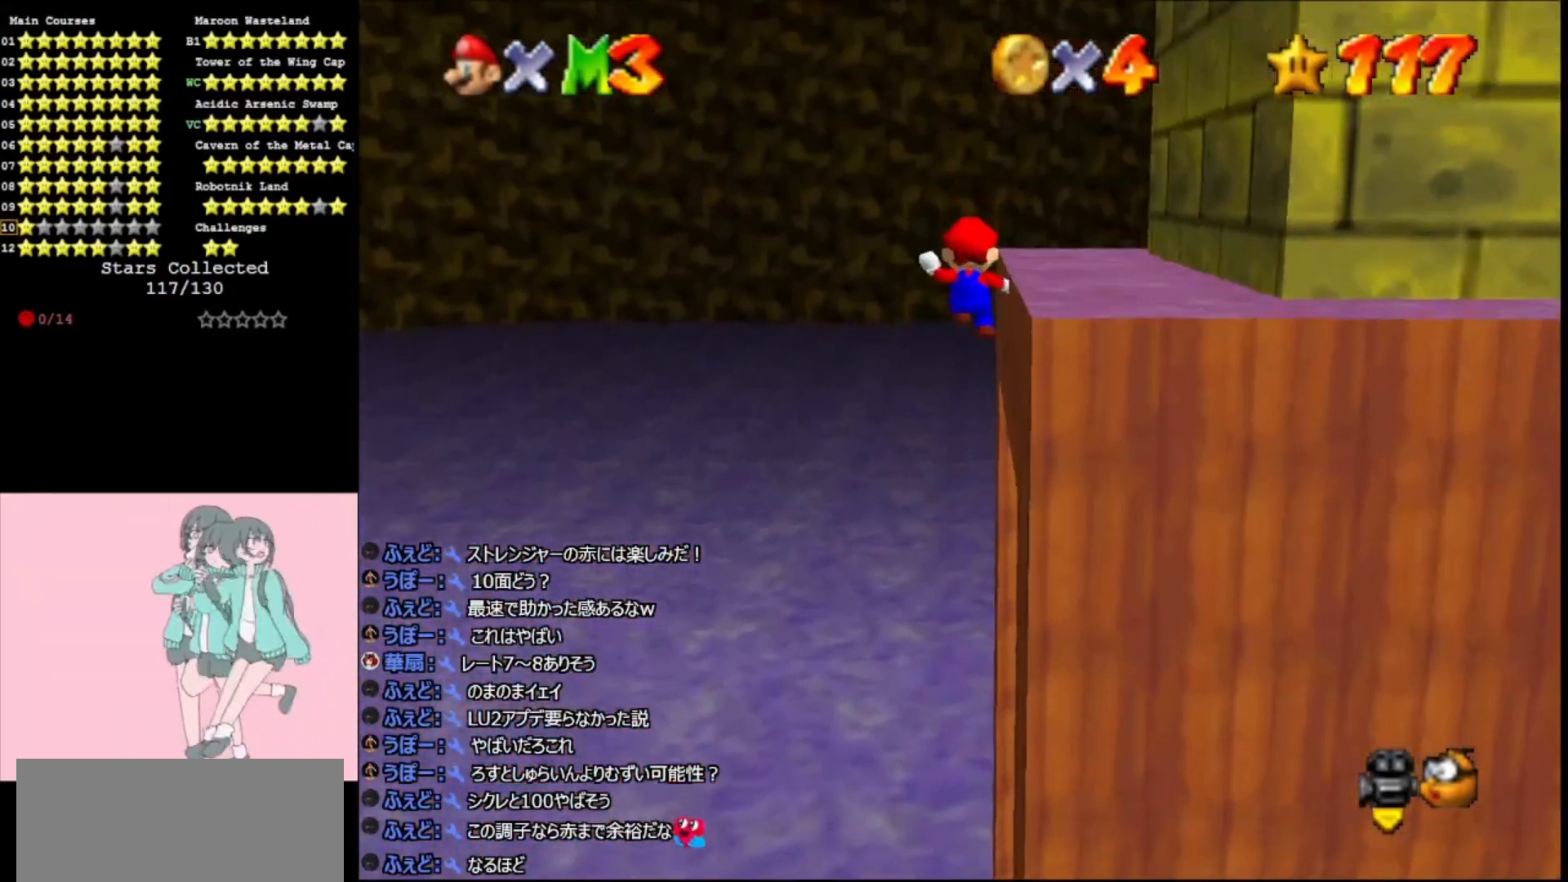
{"buttons": [], "left_stick": "up-right", "events": [[233, "A", "up"], [400, "C_LEFT", "down"], [400, "left_stick", "up-right"], [500, "C_LEFT", "up"]]}
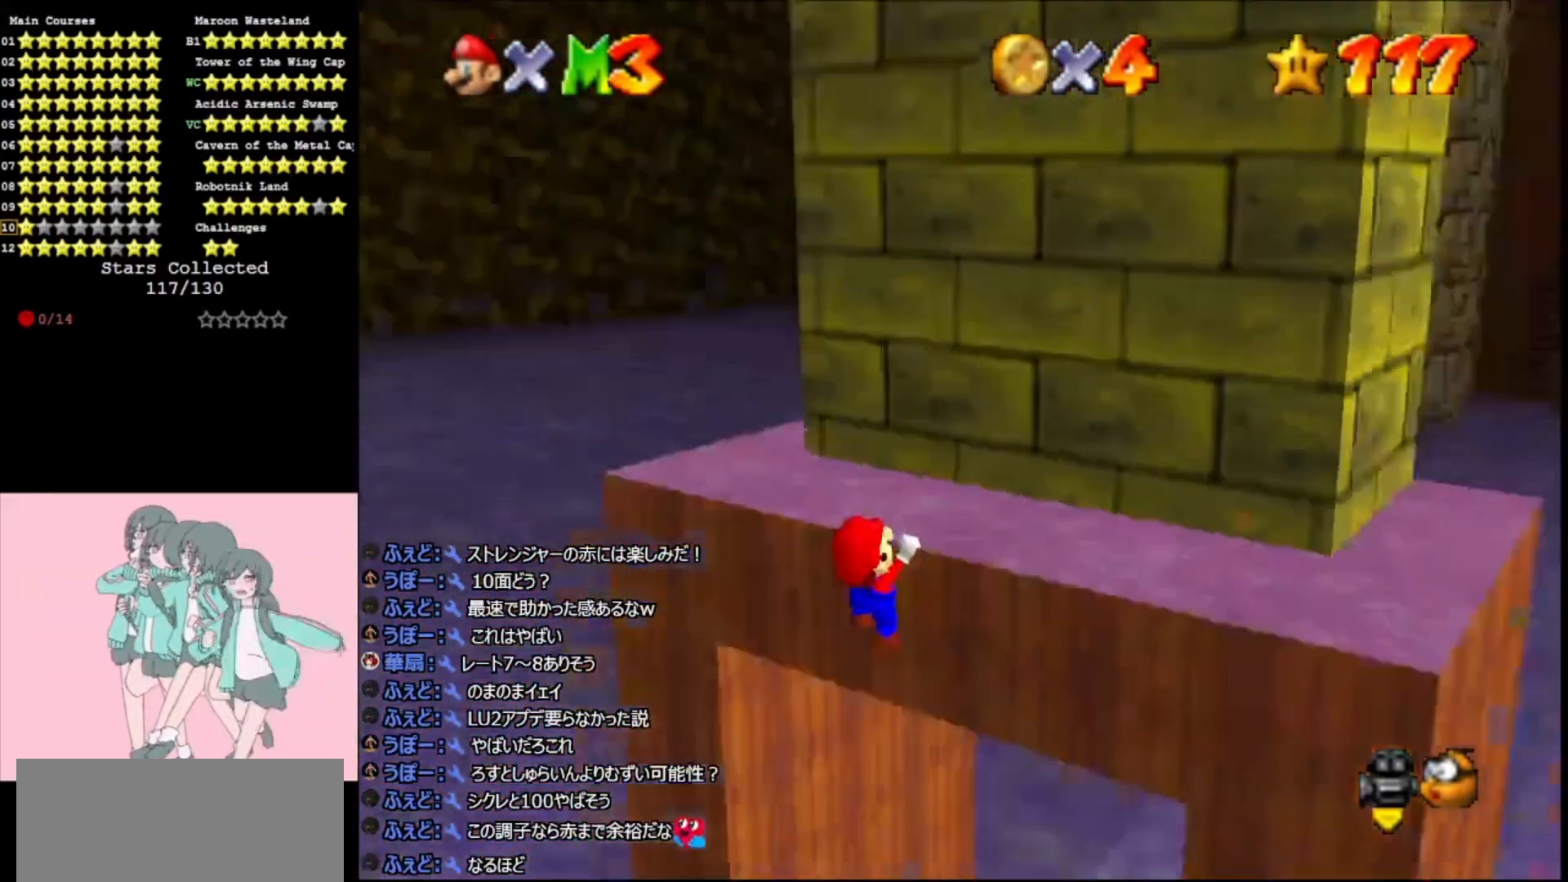
{"buttons": ["DPAD_DOWN"], "left_stick": "center", "events": [[33, "C_LEFT", "down"], [133, "C_LEFT", "up"], [133, "left_stick", "center"], [400, "DPAD_DOWN", "down"]]}
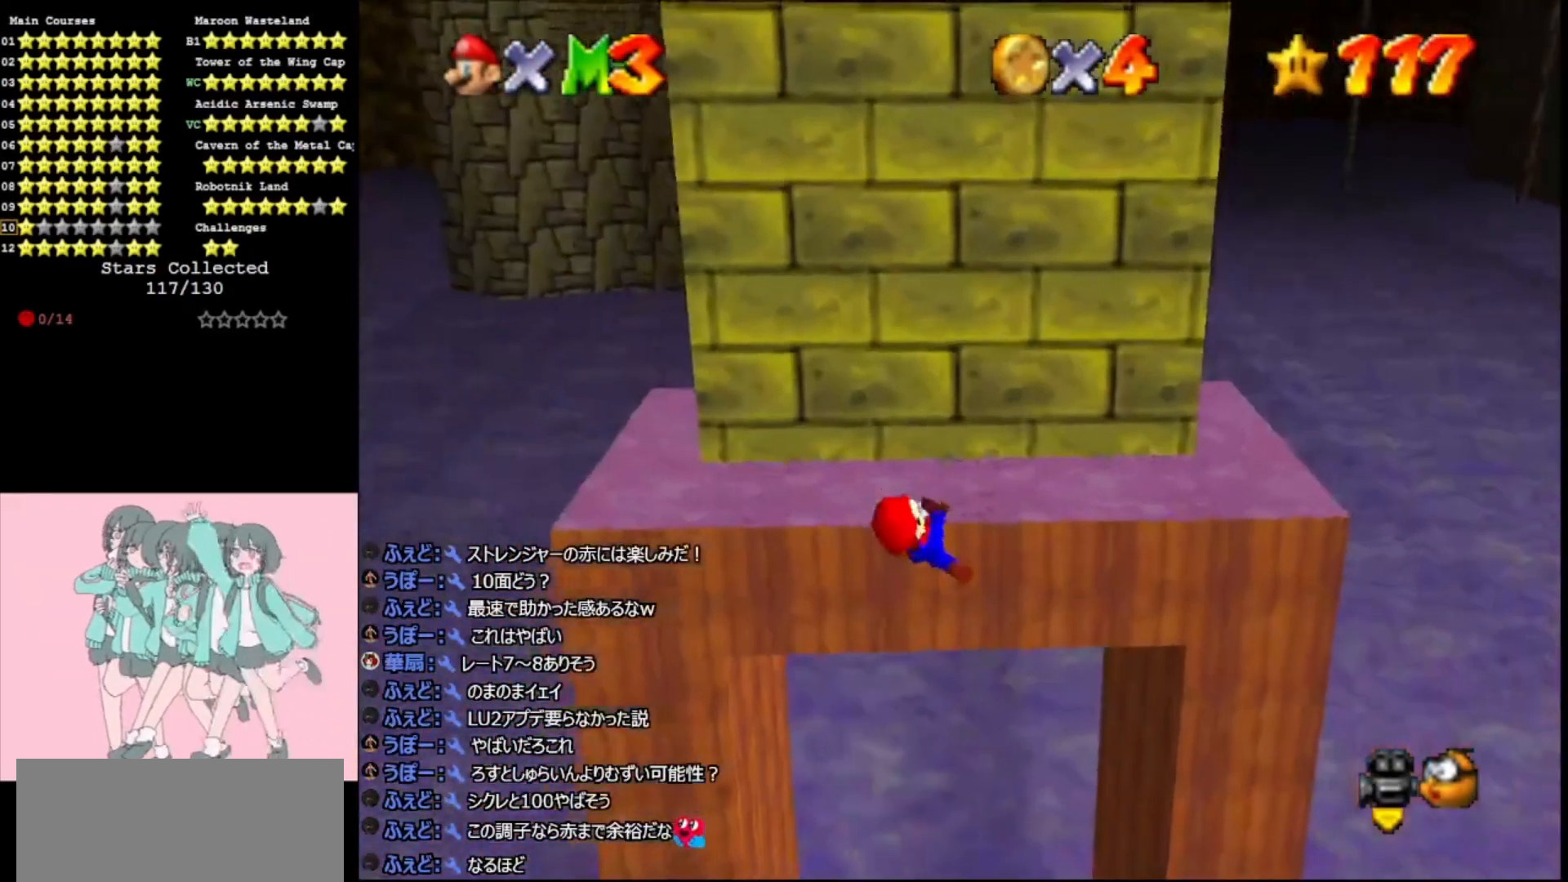
{"buttons": ["A"], "left_stick": "center", "events": [[33, "DPAD_DOWN", "up"], [500, "A", "down"]]}
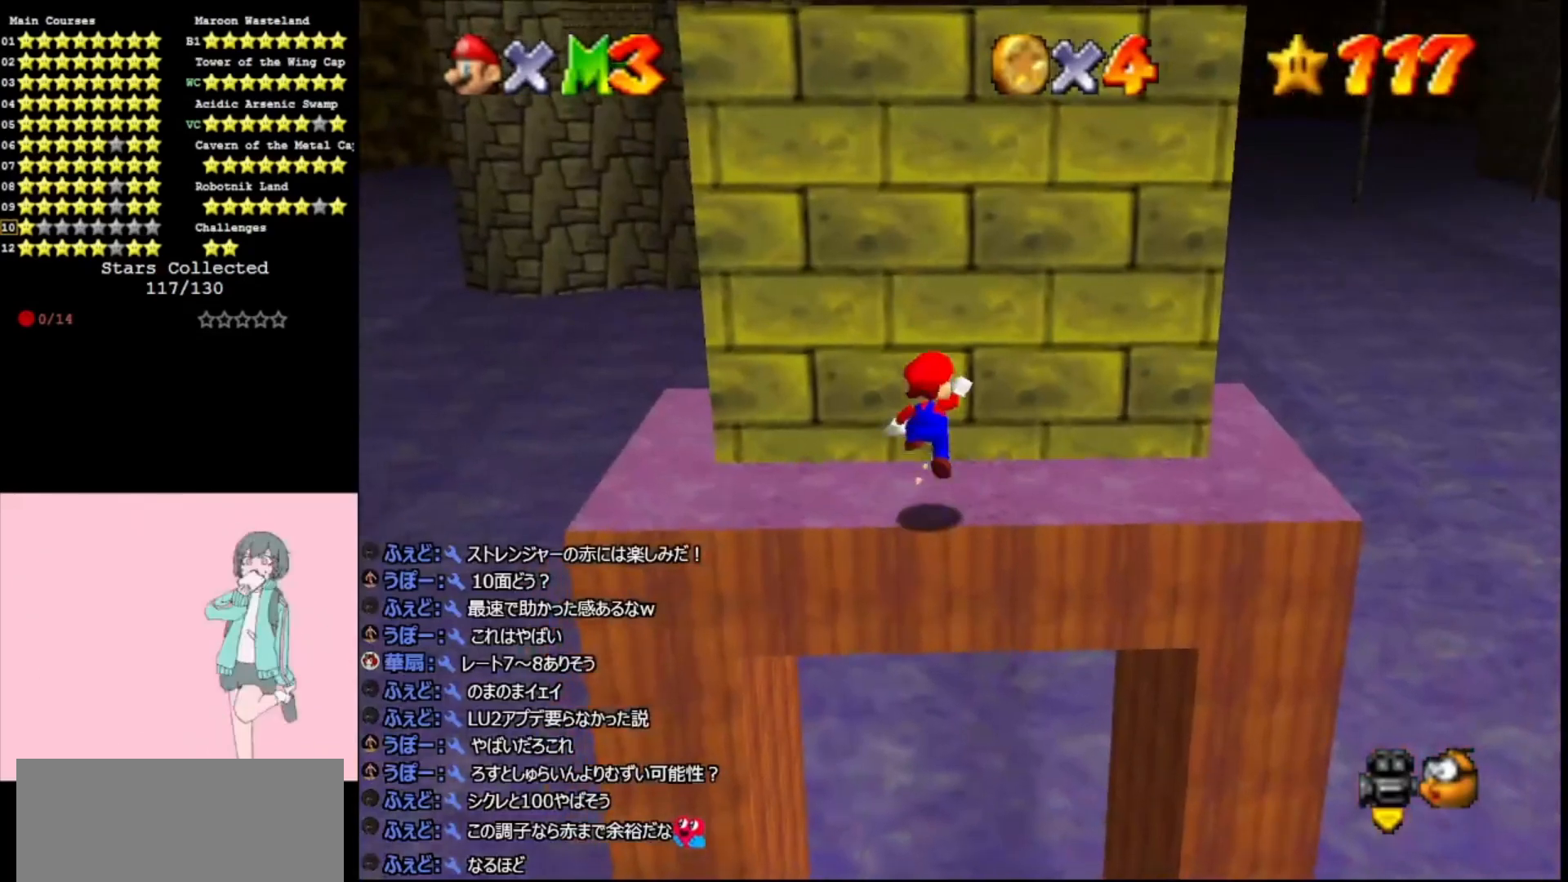
{"buttons": ["A"], "left_stick": "center", "events": [[67, "left_stick", "down"], [233, "left_stick", "right"], [400, "left_stick", "center"]]}
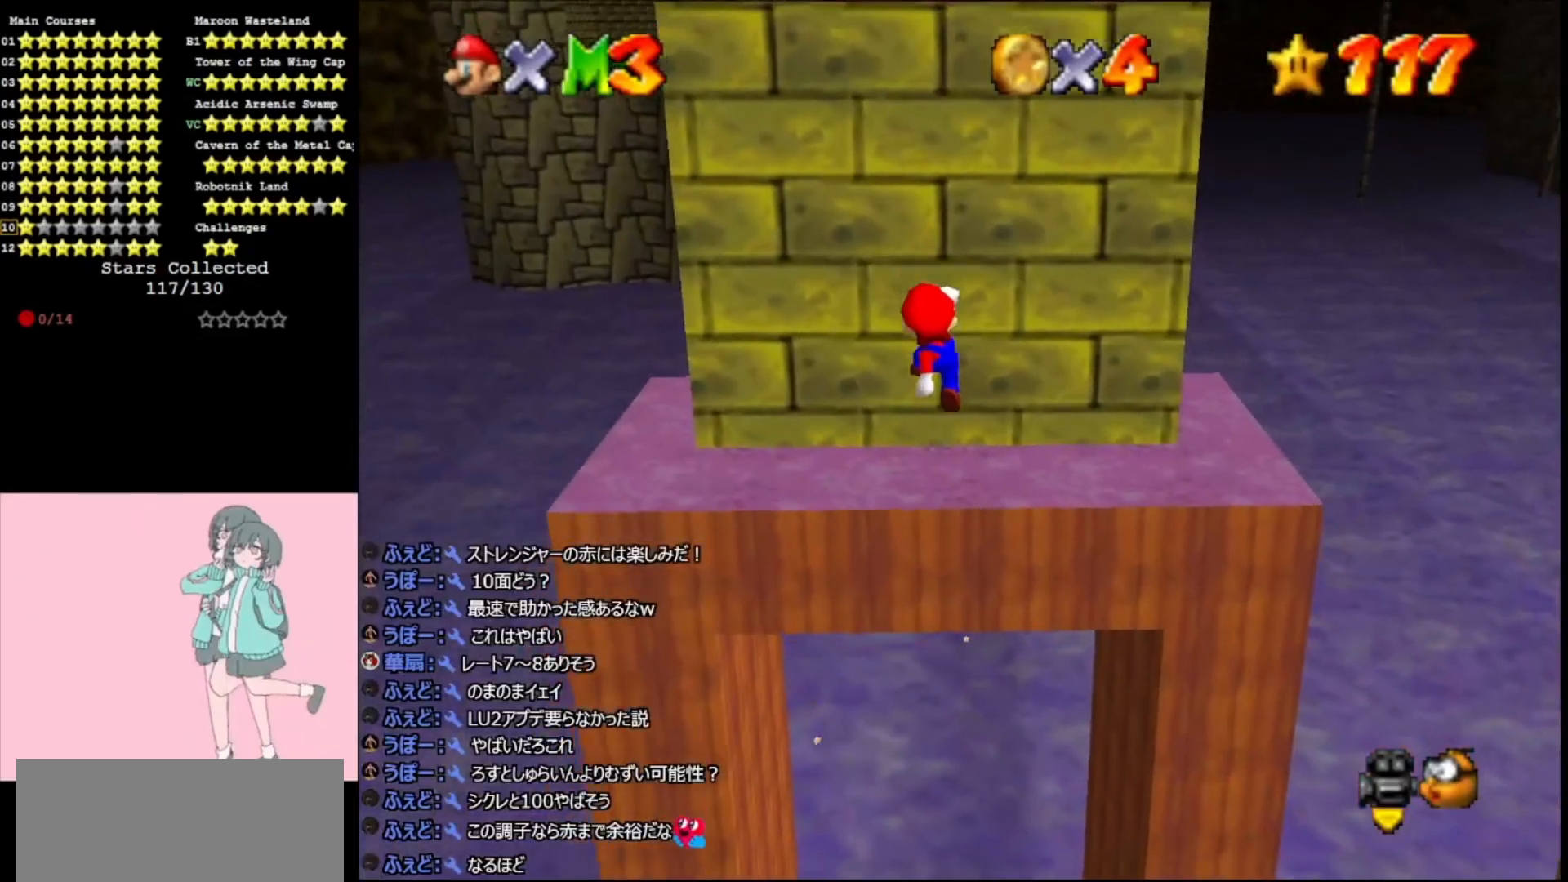
{"buttons": [], "left_stick": "up", "events": [[267, "left_stick", "up"], [467, "A", "up"]]}
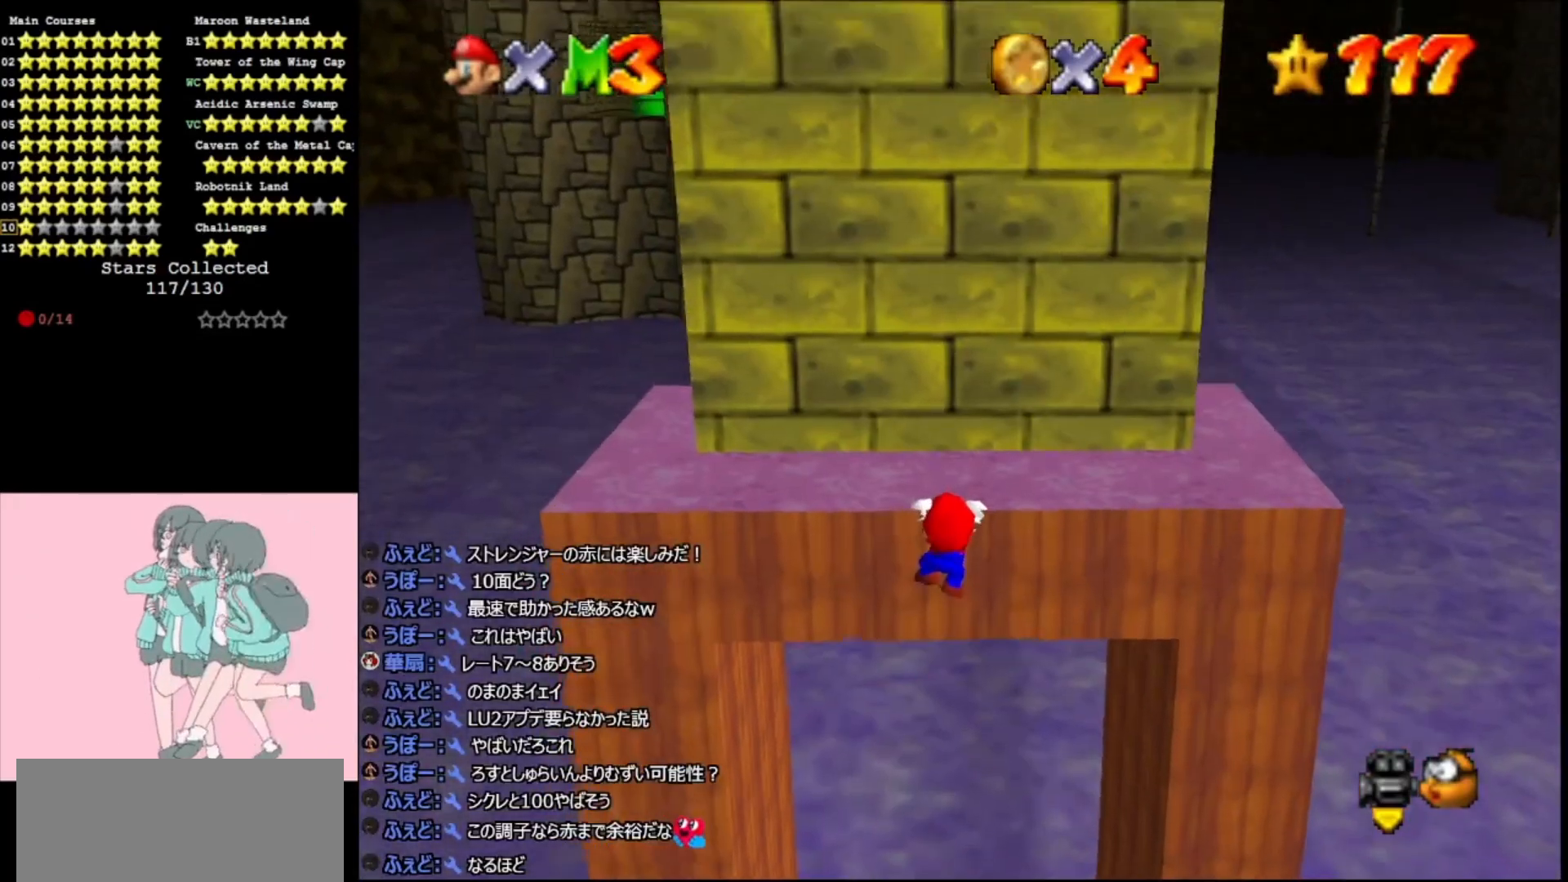
{"buttons": [], "left_stick": "center", "events": [[100, "C_RIGHT", "down"], [200, "C_RIGHT", "up"], [267, "C_RIGHT", "down"], [300, "left_stick", "center"], [400, "C_RIGHT", "up"]]}
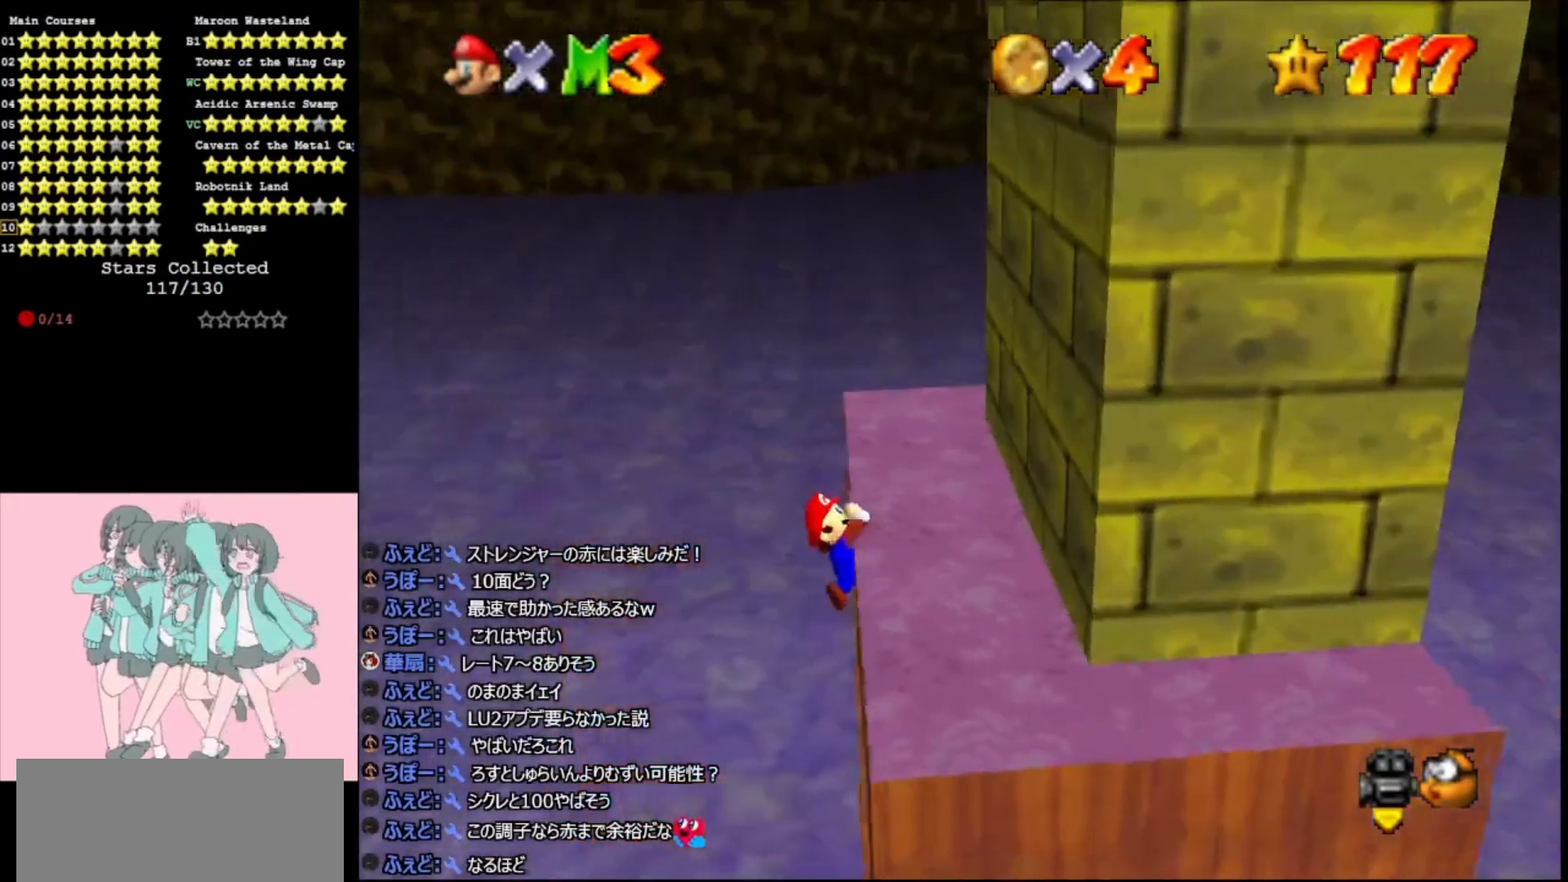
{"buttons": [], "left_stick": "center", "events": []}
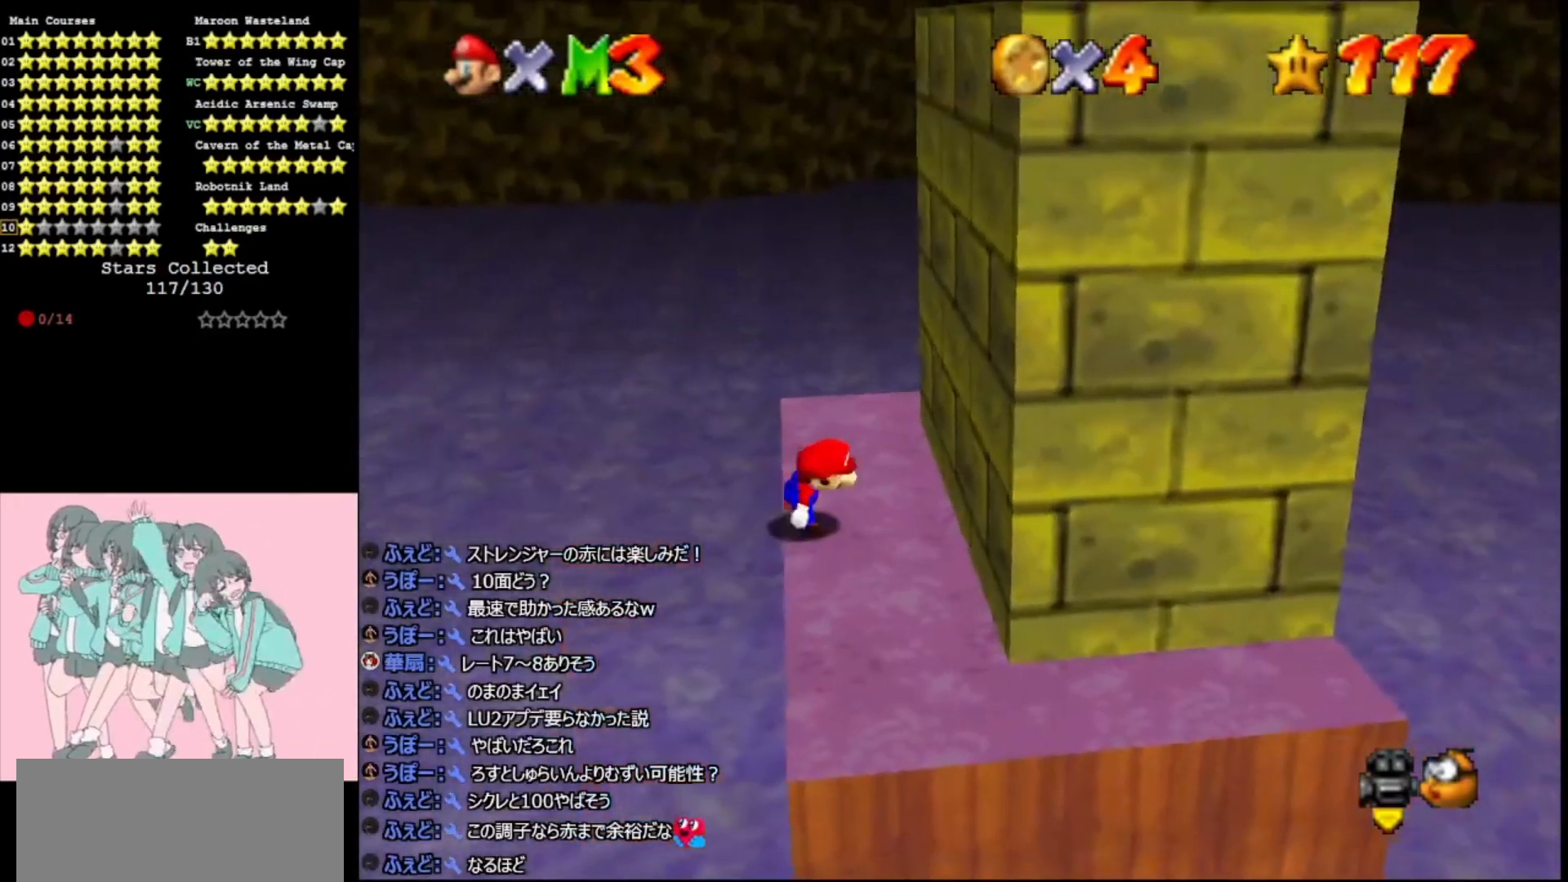
{"buttons": ["A"], "left_stick": "right", "events": [[133, "A", "down"], [167, "left_stick", "right"]]}
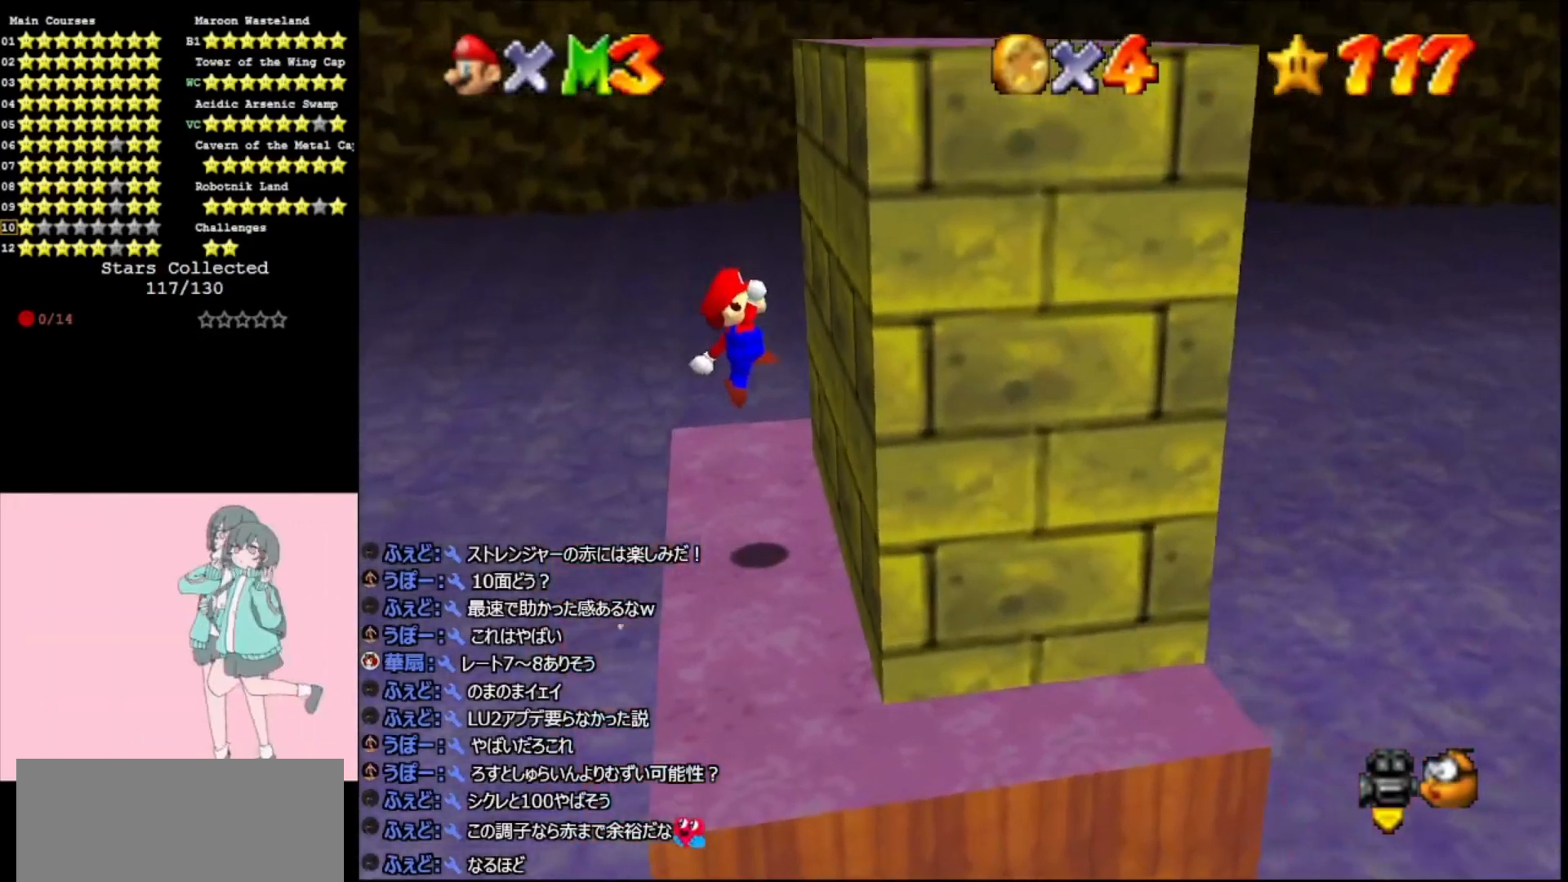
{"buttons": ["A", "B"], "left_stick": "left", "events": [[133, "A", "up"], [267, "A", "down"], [267, "left_stick", "left"], [500, "B", "down"]]}
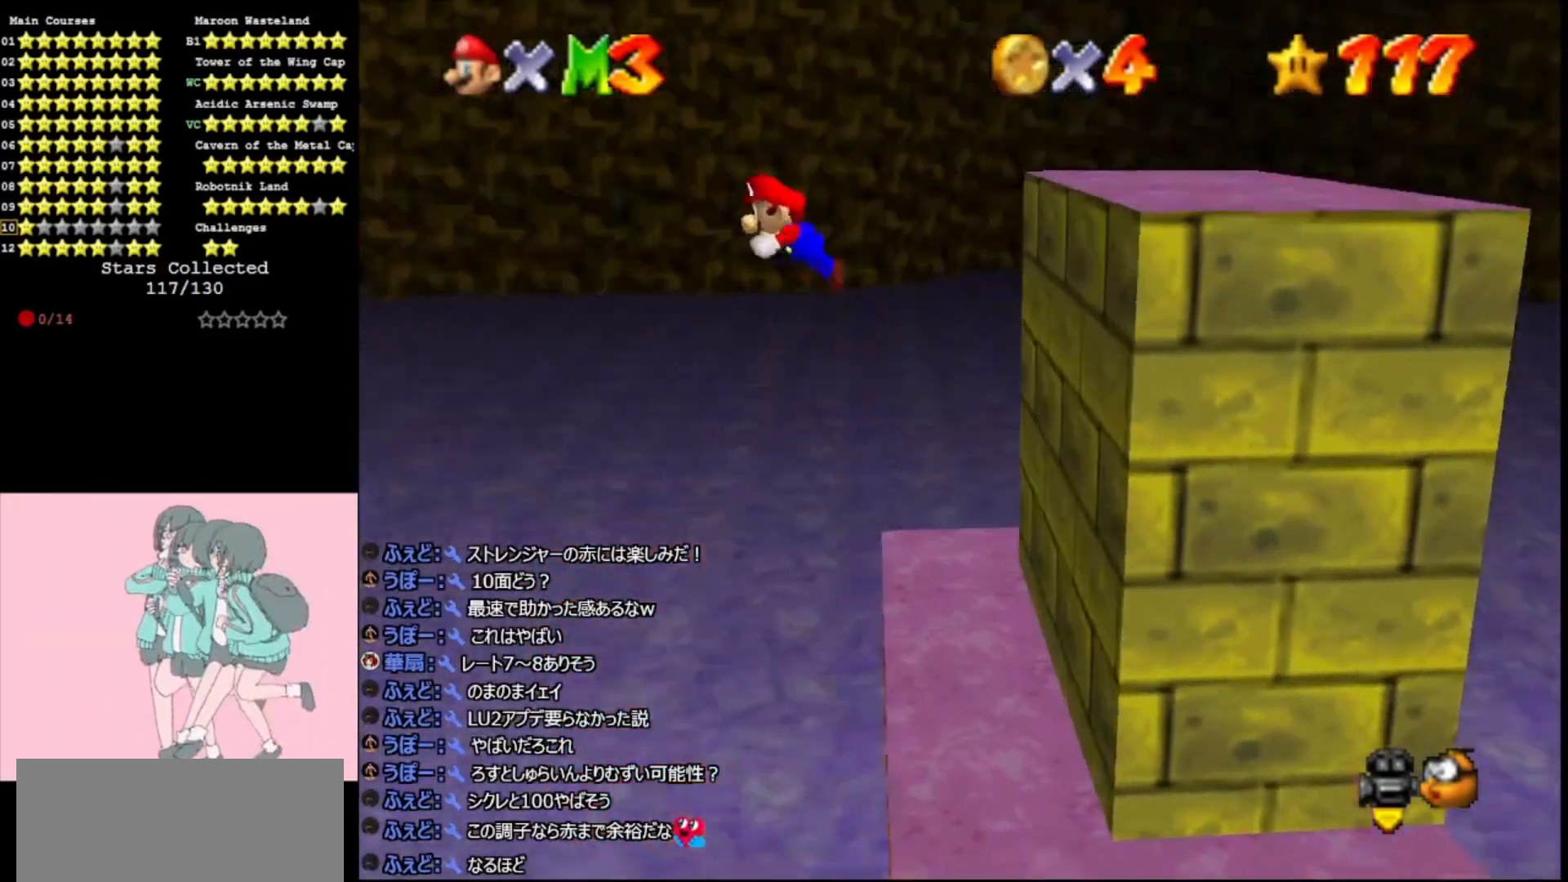
{"buttons": ["A"], "left_stick": "left", "events": [[100, "B", "up"]]}
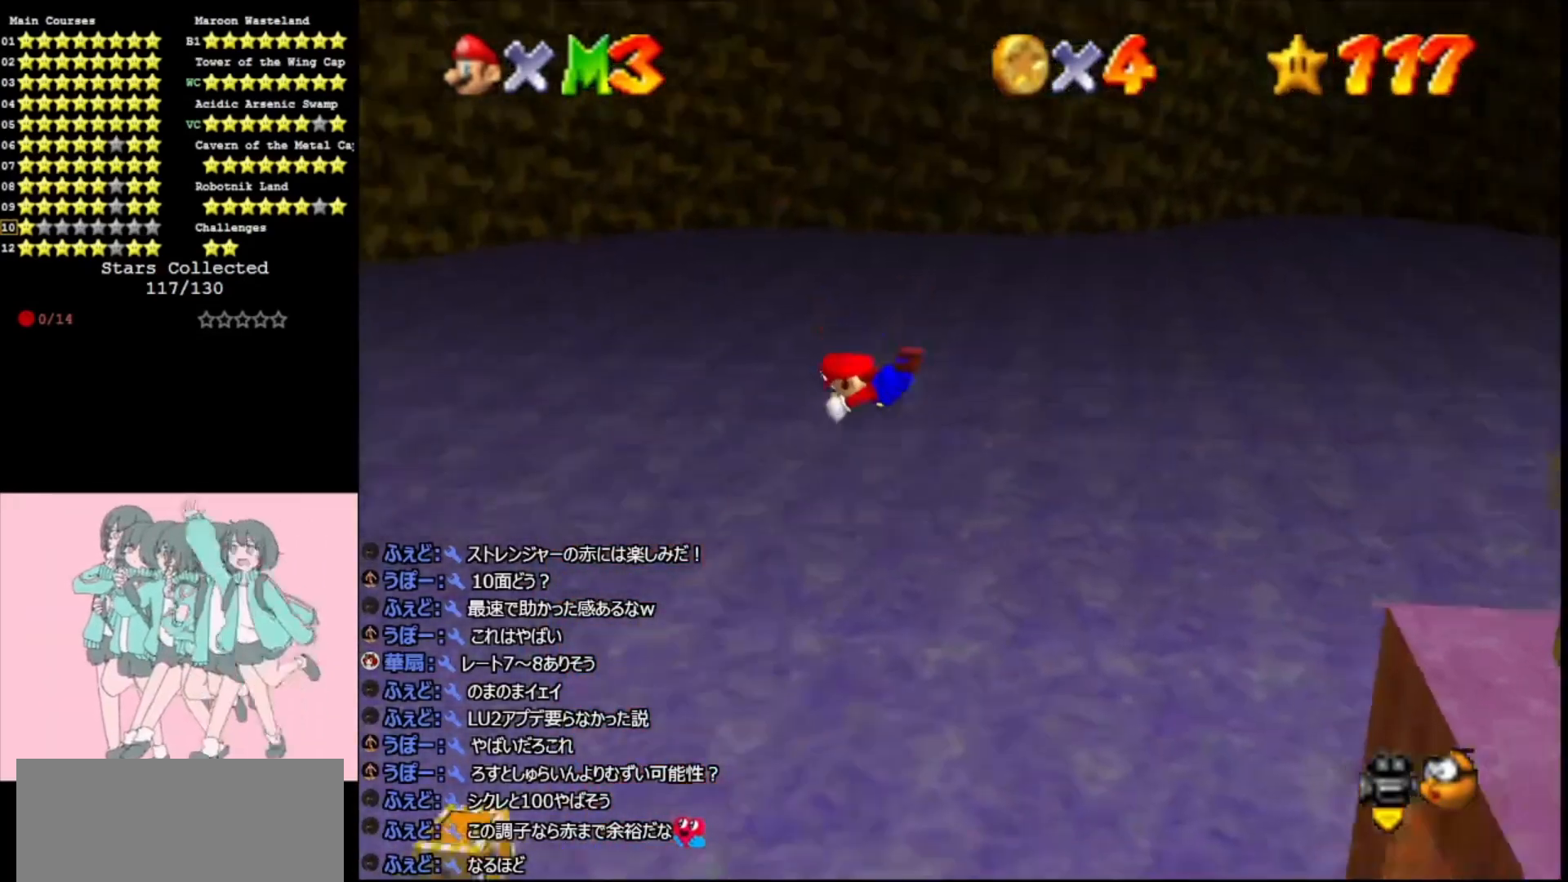
{"buttons": [], "left_stick": "left", "events": [[333, "A", "up"]]}
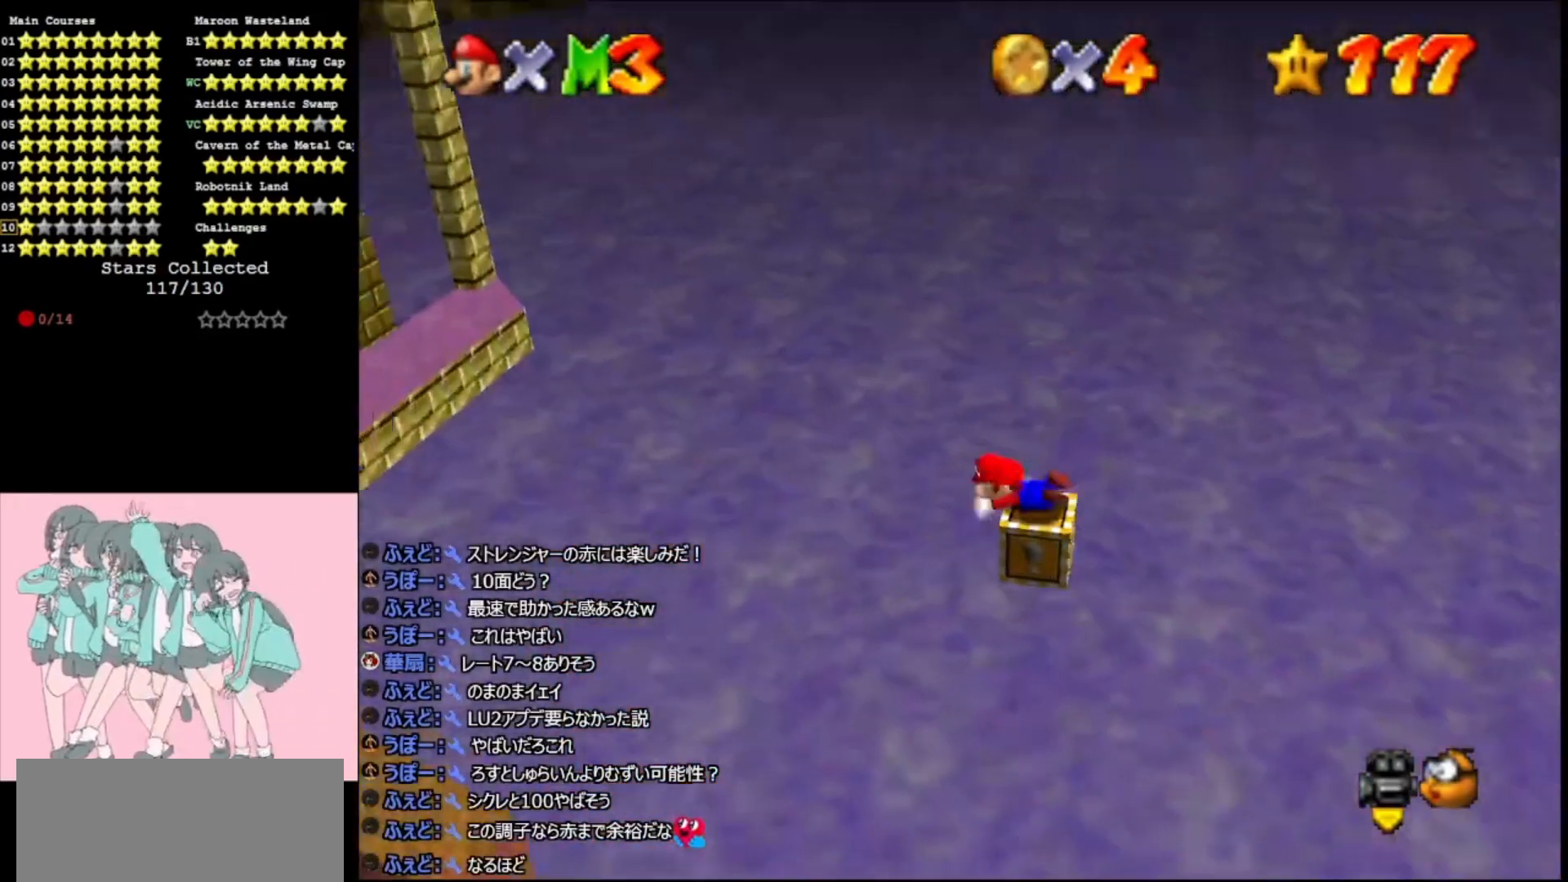
{"buttons": ["A"], "left_stick": "left", "events": [[33, "A", "down"], [67, "B", "down"], [167, "B", "up"]]}
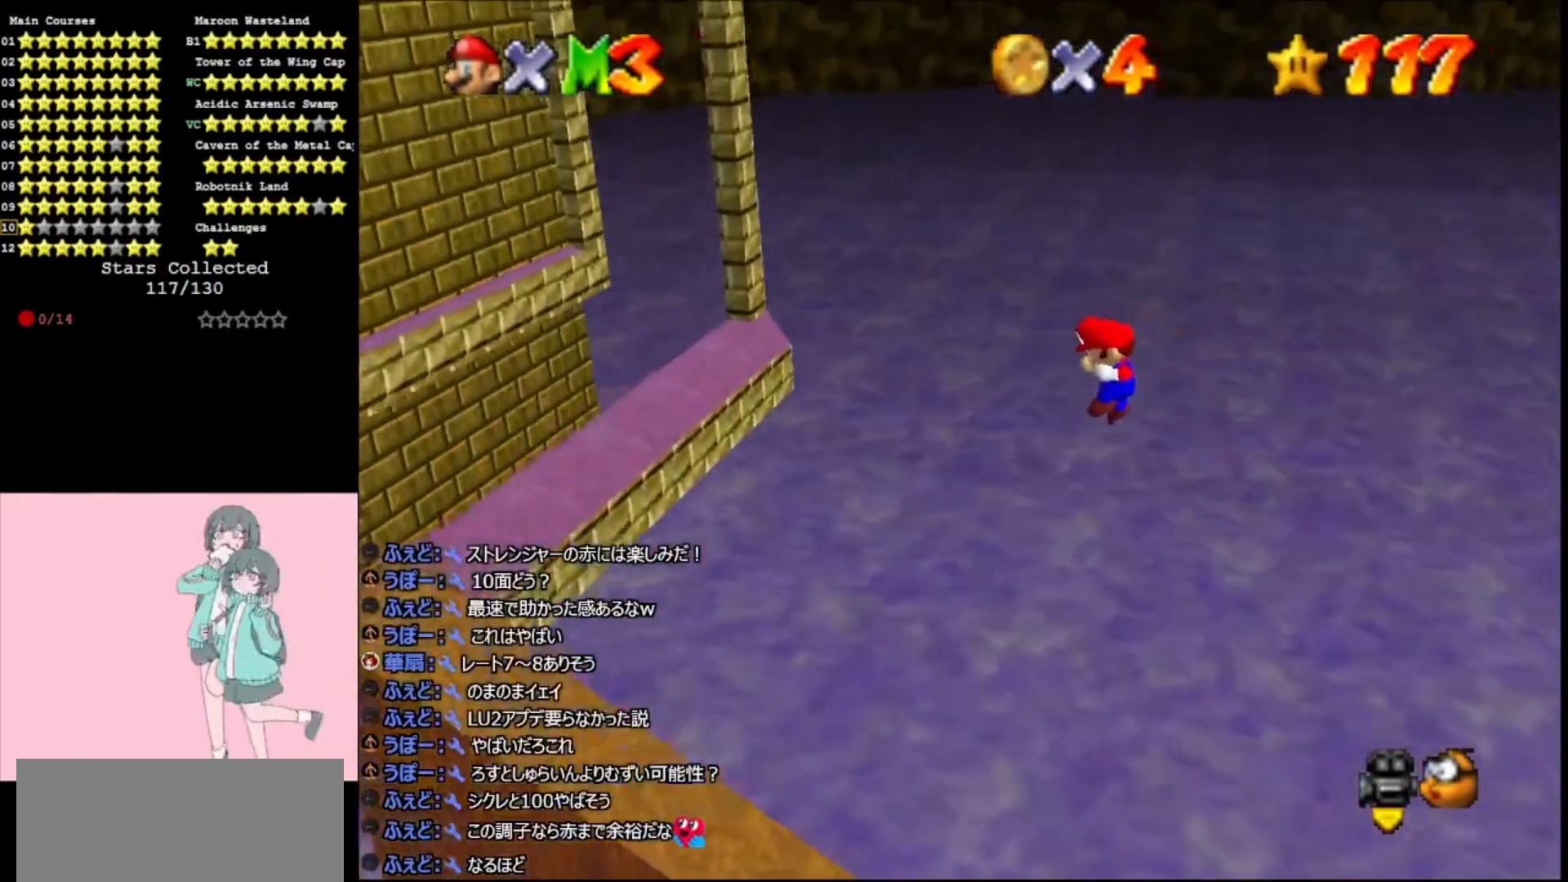
{"buttons": ["A"], "left_stick": "left", "events": []}
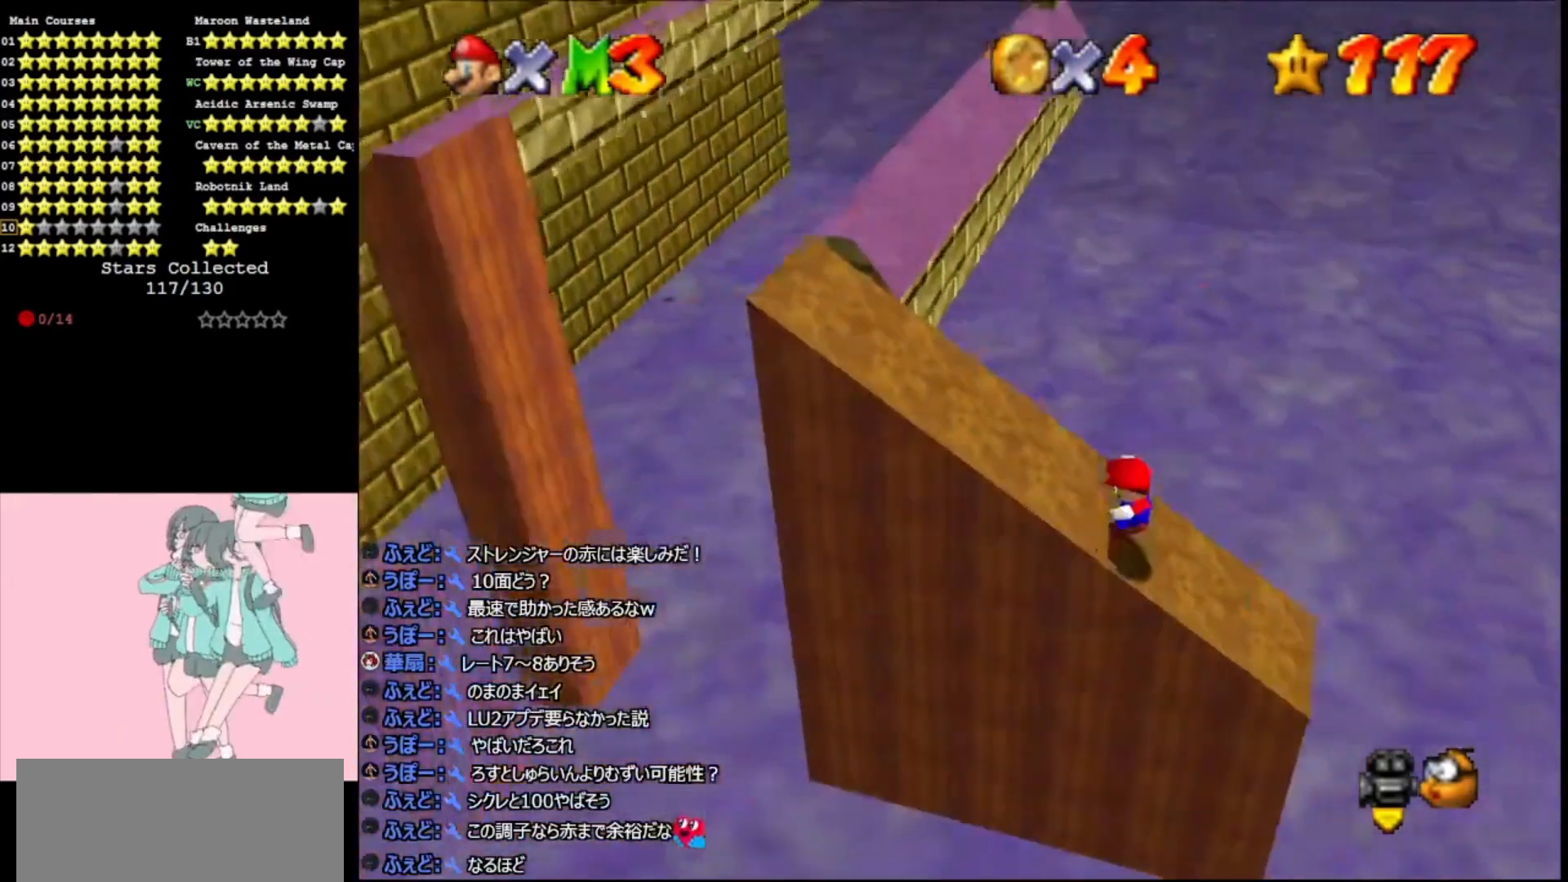
{"buttons": ["A"], "left_stick": "left", "events": []}
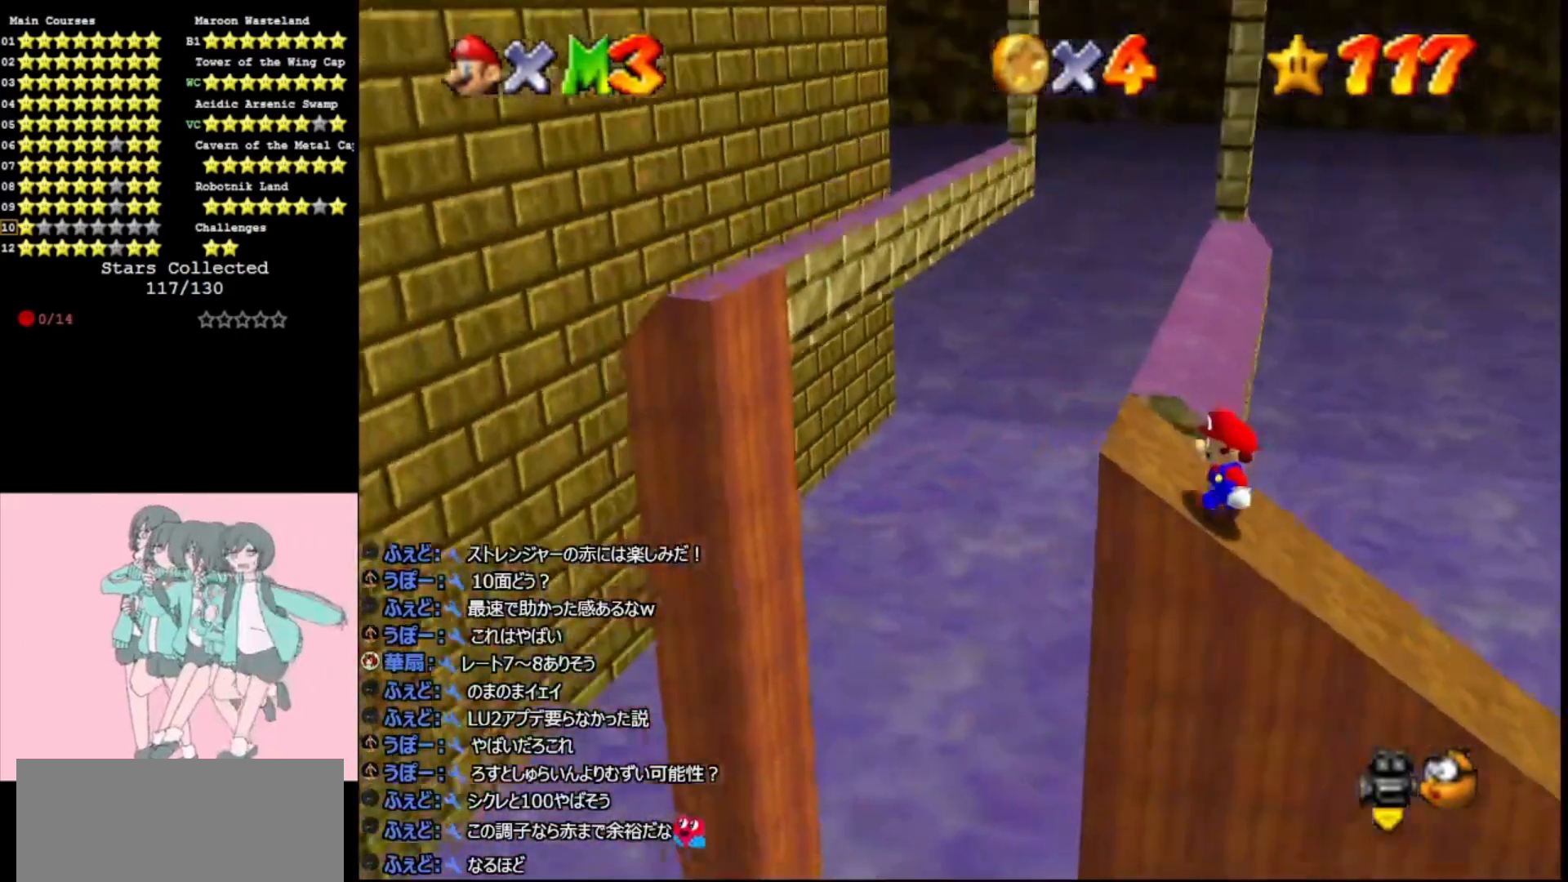
{"buttons": ["A"], "left_stick": "left", "events": []}
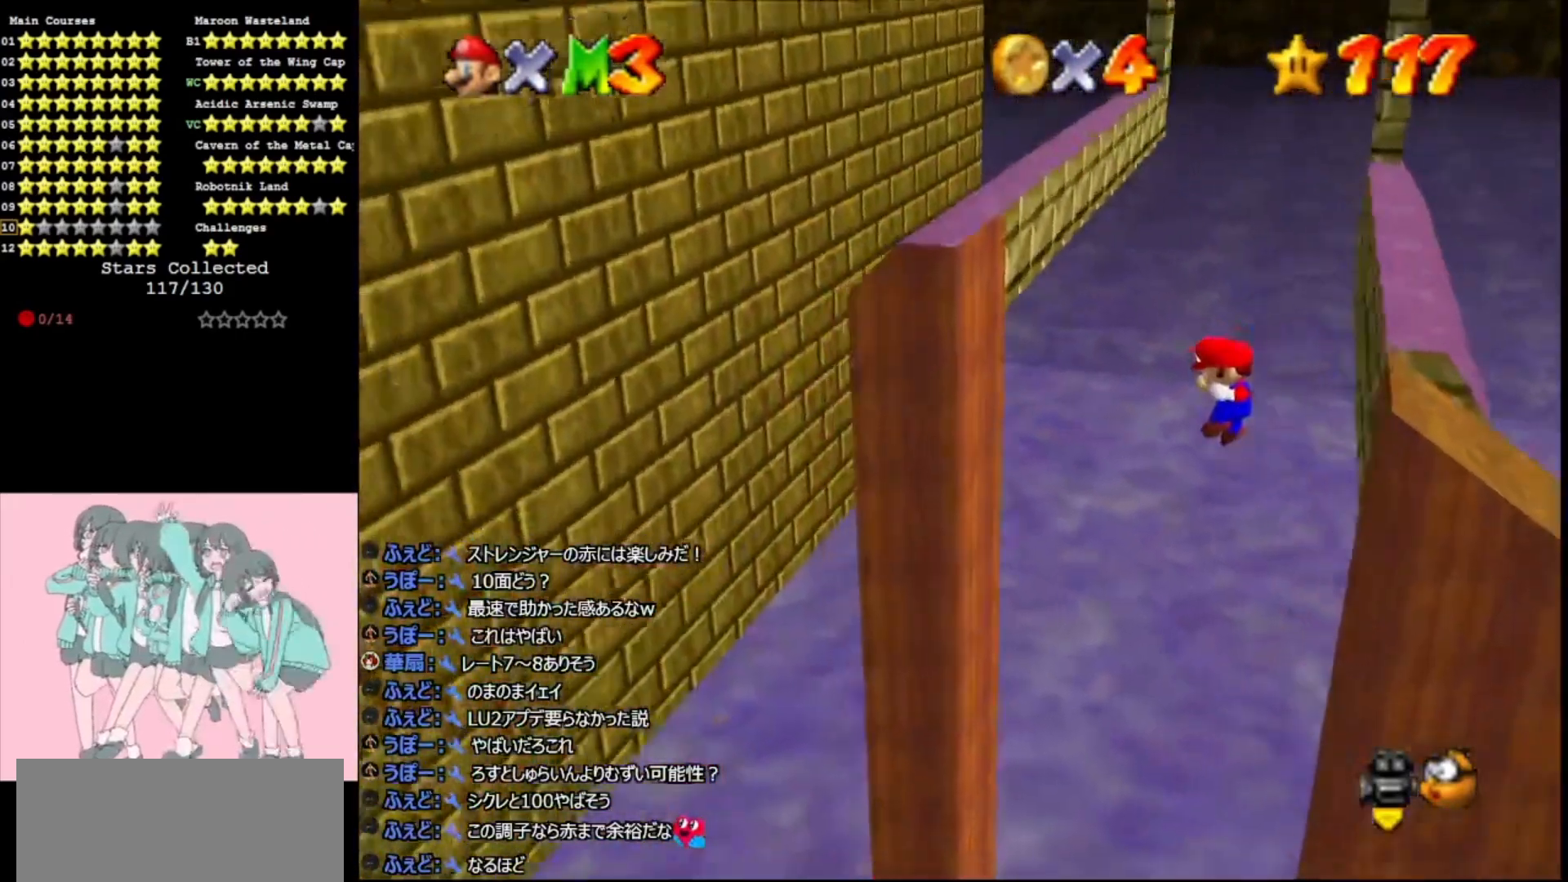
{"buttons": ["A"], "left_stick": "right", "events": [[167, "A", "up"], [400, "left_stick", "right"], [433, "A", "down"]]}
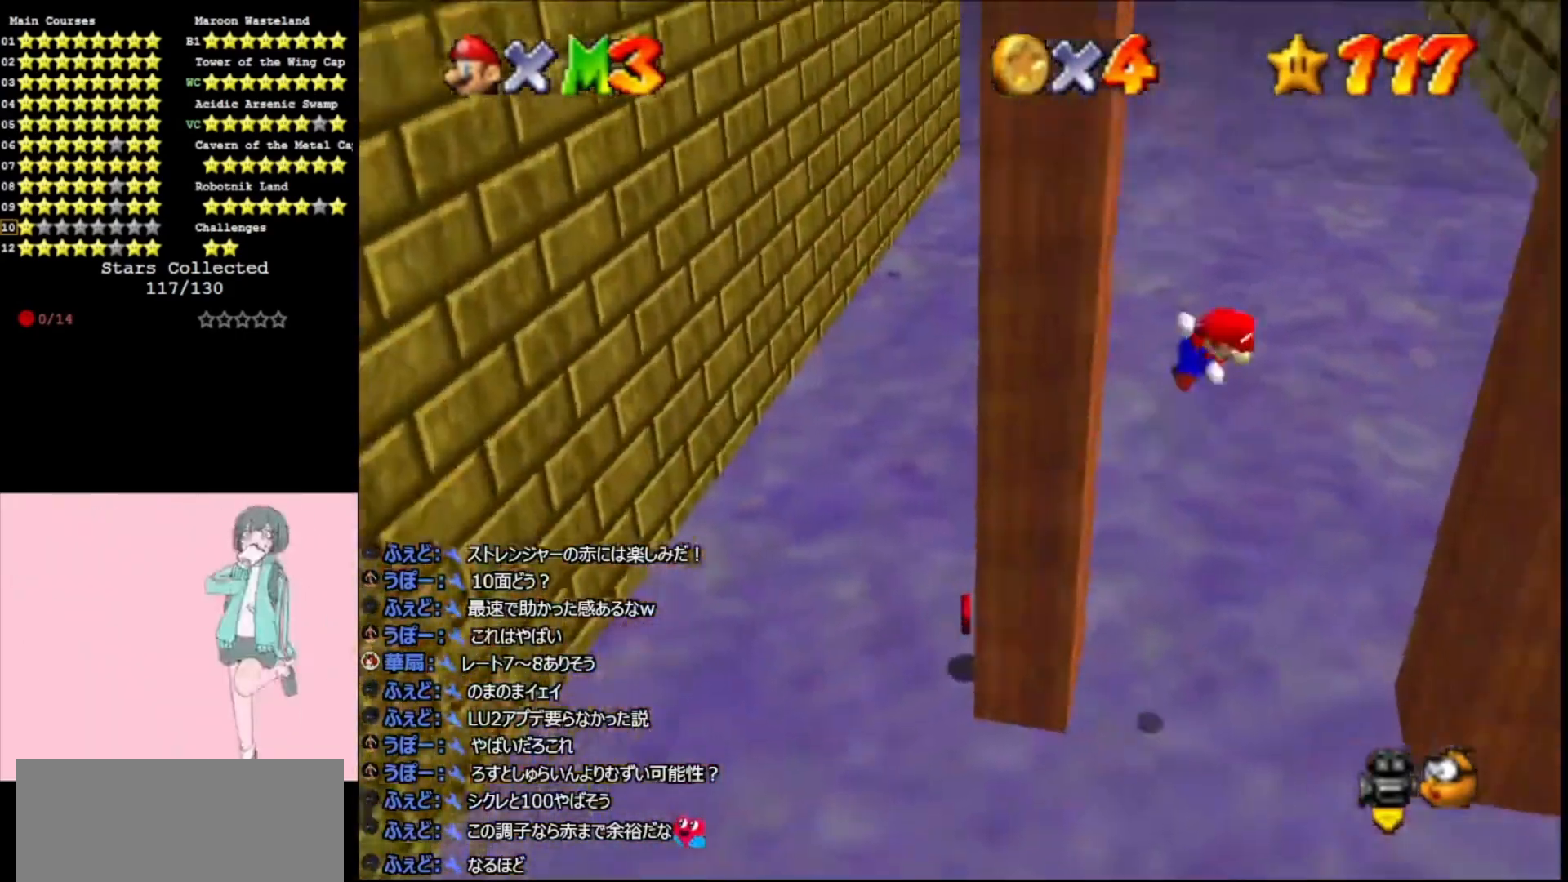
{"buttons": [], "left_stick": "right", "events": [[67, "A", "up"]]}
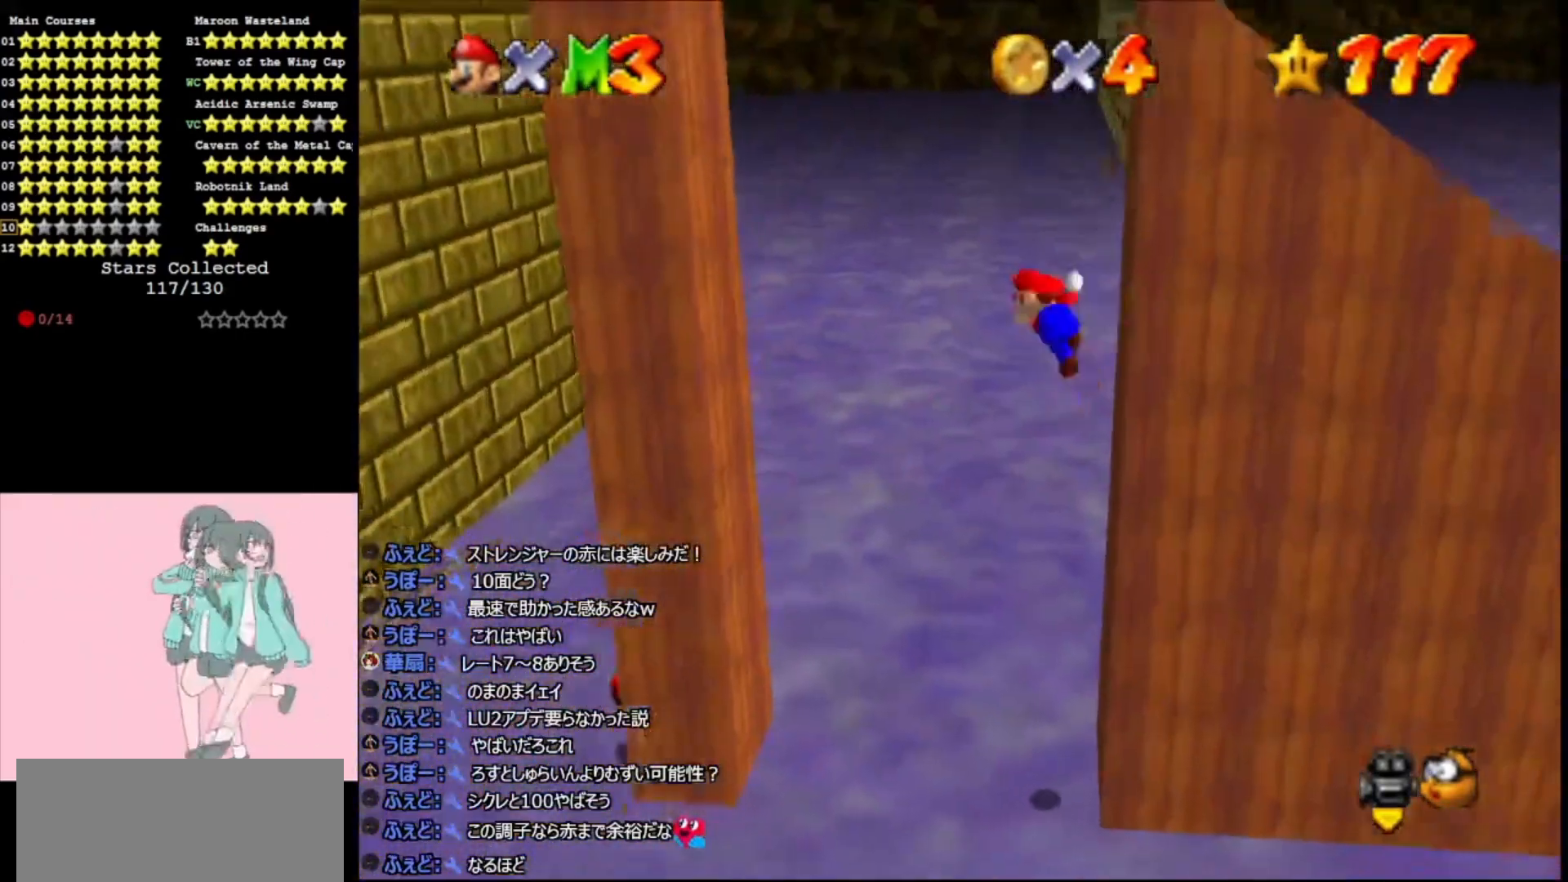
{"buttons": [], "left_stick": "left", "events": [[33, "A", "down"], [33, "left_stick", "left"], [200, "A", "up"]]}
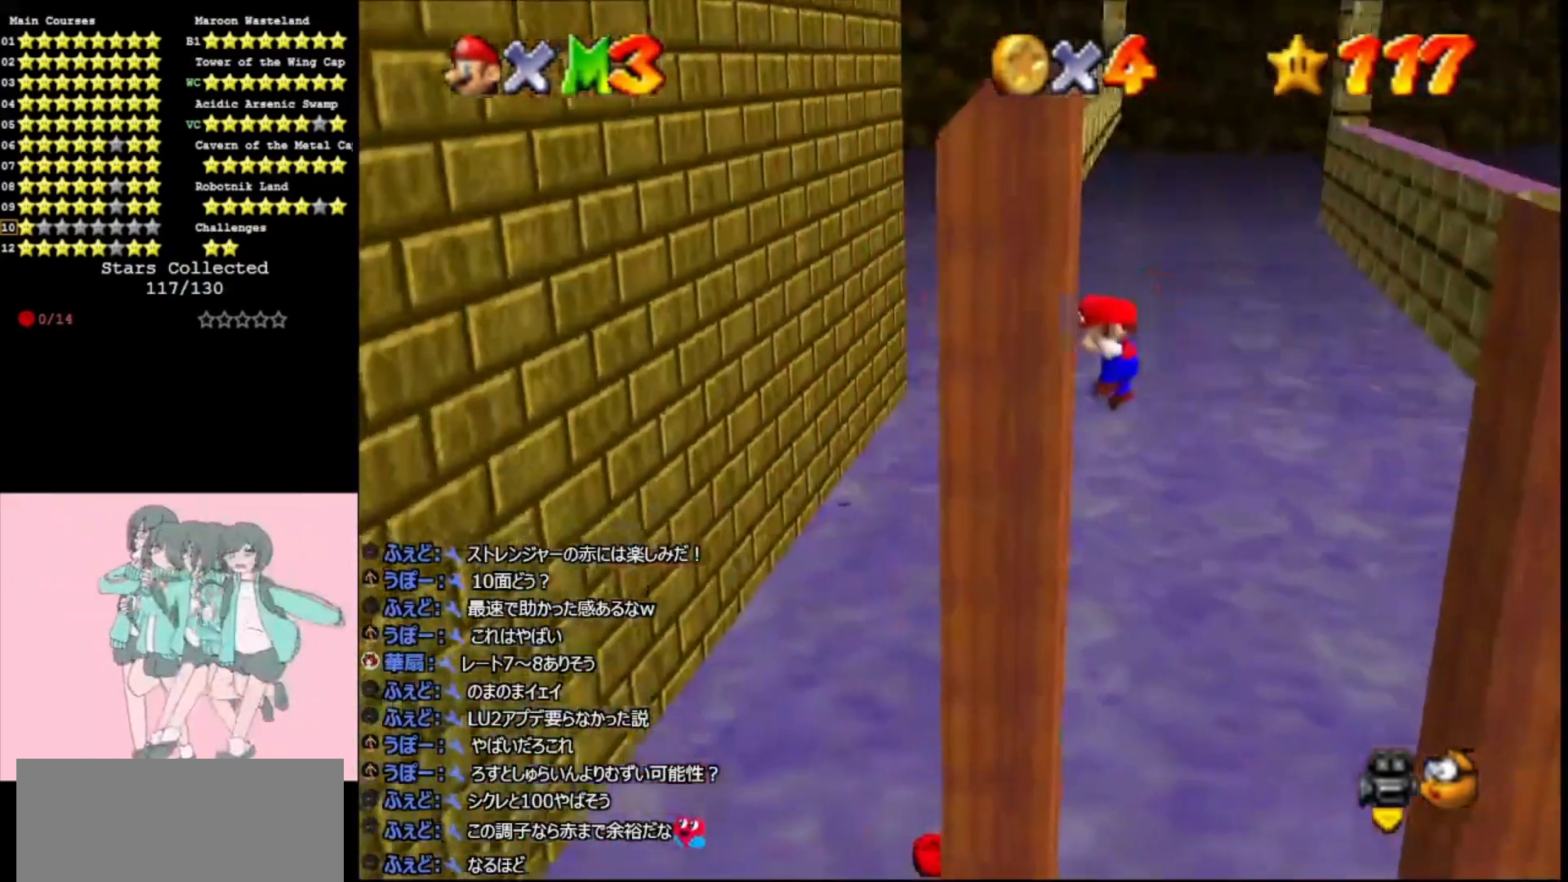
{"buttons": [], "left_stick": "up-right", "events": [[67, "left_stick", "up"], [133, "left_stick", "up-right"]]}
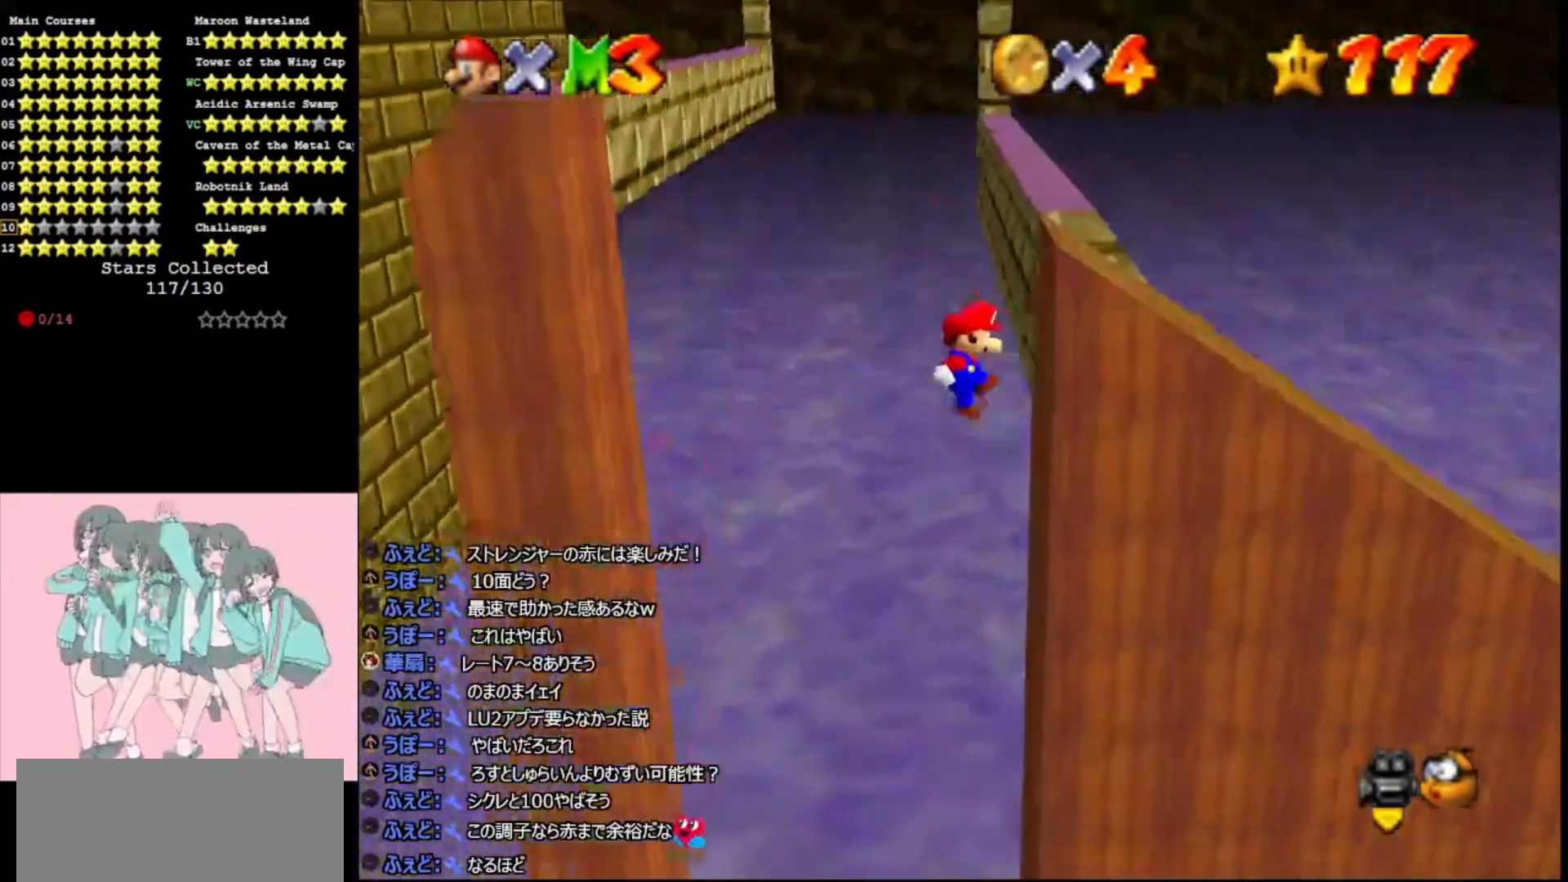
{"buttons": [], "left_stick": "up-left", "events": [[167, "A", "down"], [167, "left_stick", "up-left"], [367, "A", "up"]]}
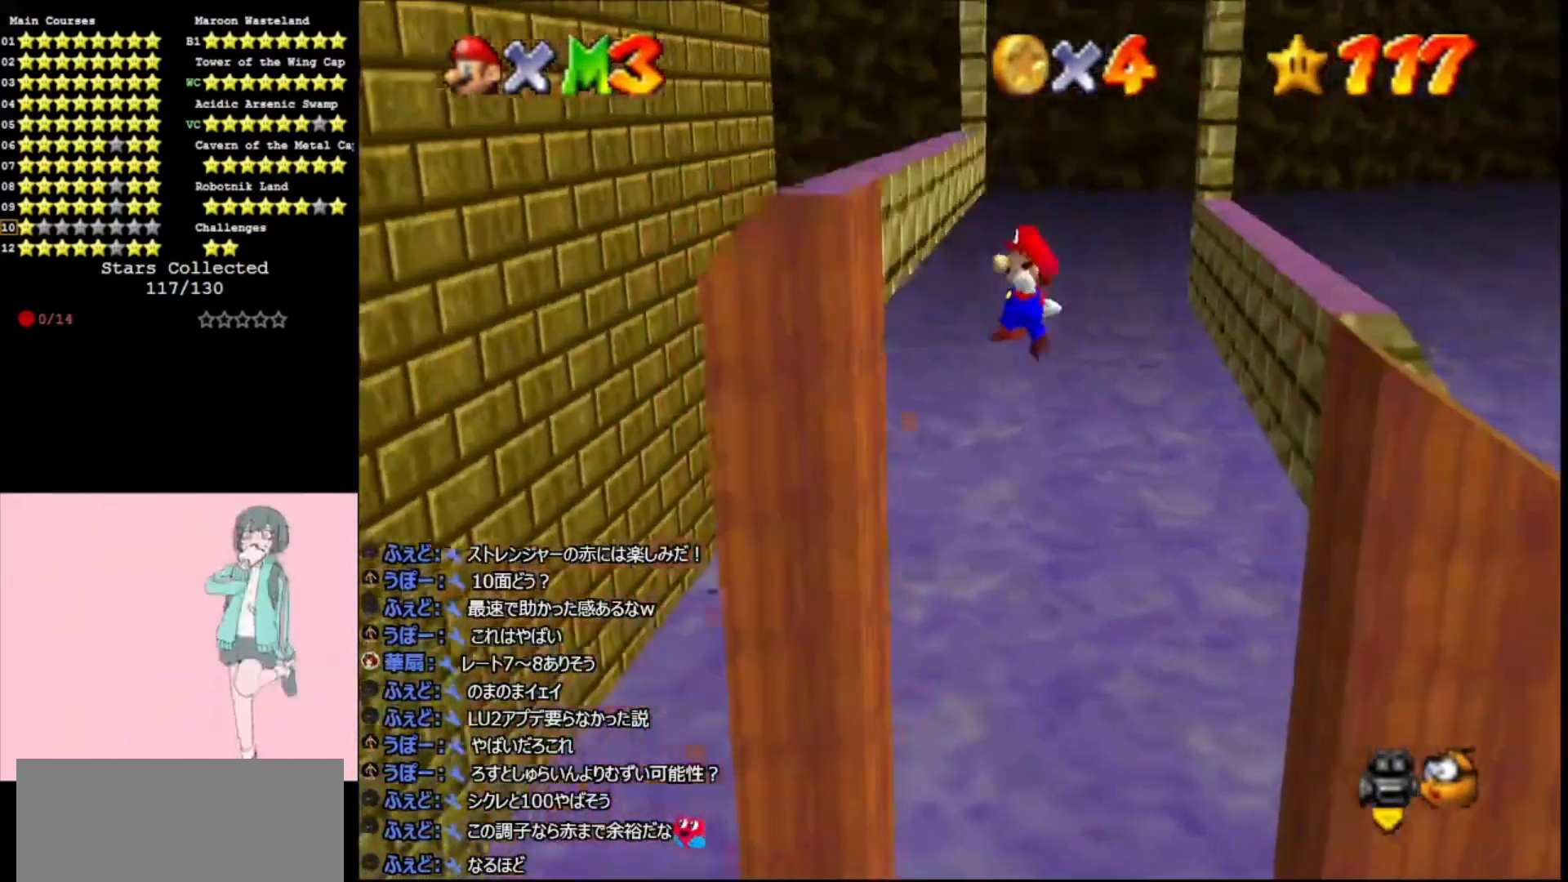
{"buttons": [], "left_stick": "up-right", "events": [[33, "left_stick", "left"], [267, "left_stick", "up"], [400, "left_stick", "up-right"]]}
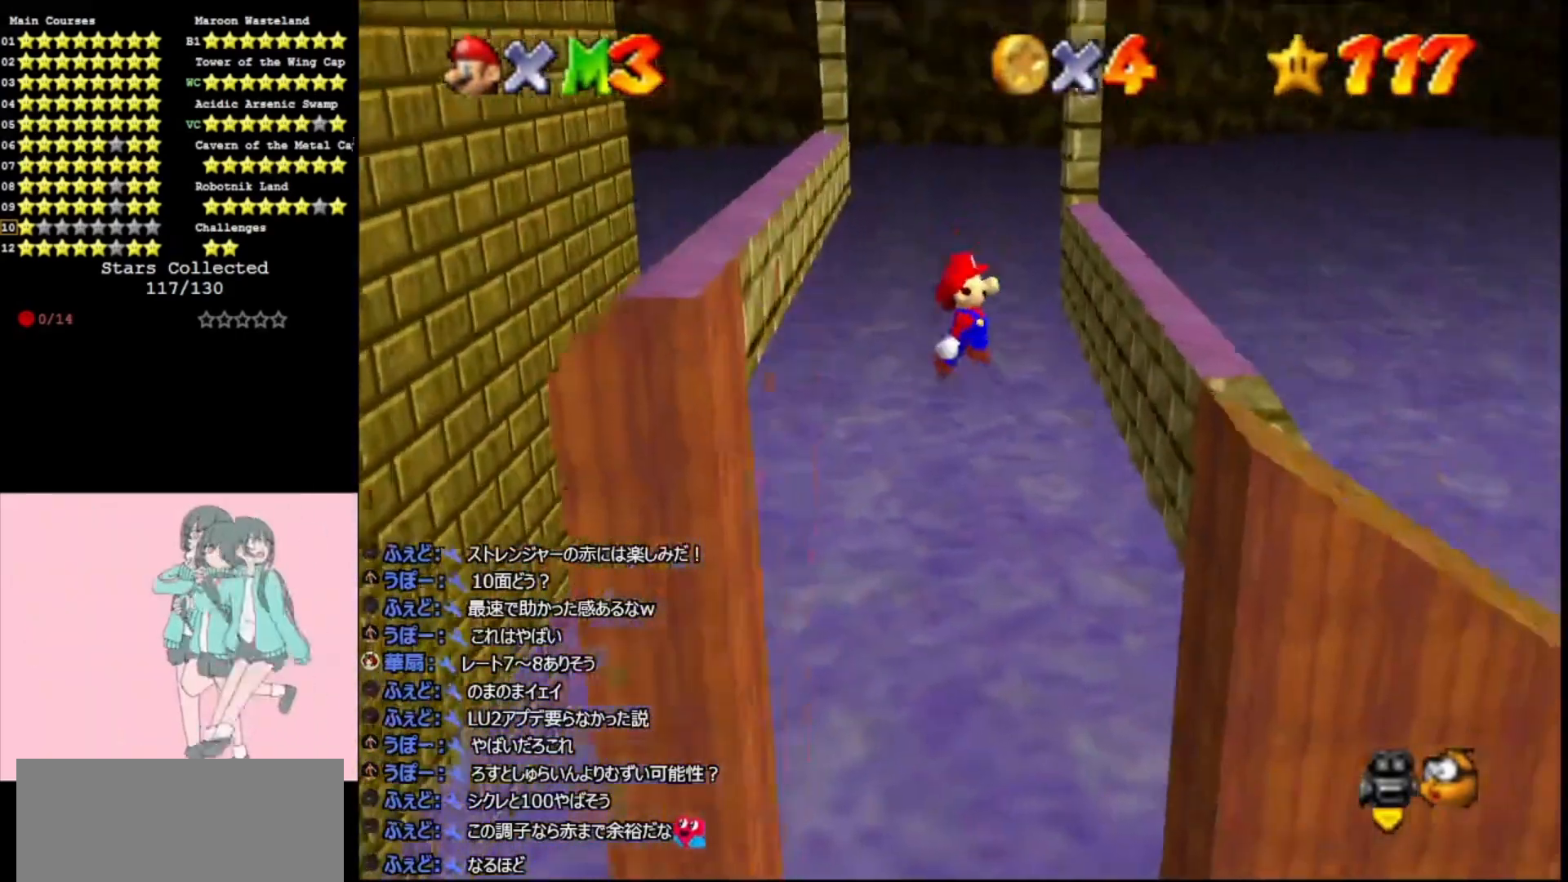
{"buttons": ["A"], "left_stick": "up-left", "events": [[67, "left_stick", "up"], [167, "left_stick", "up-right"], [400, "A", "down"], [433, "left_stick", "up-left"]]}
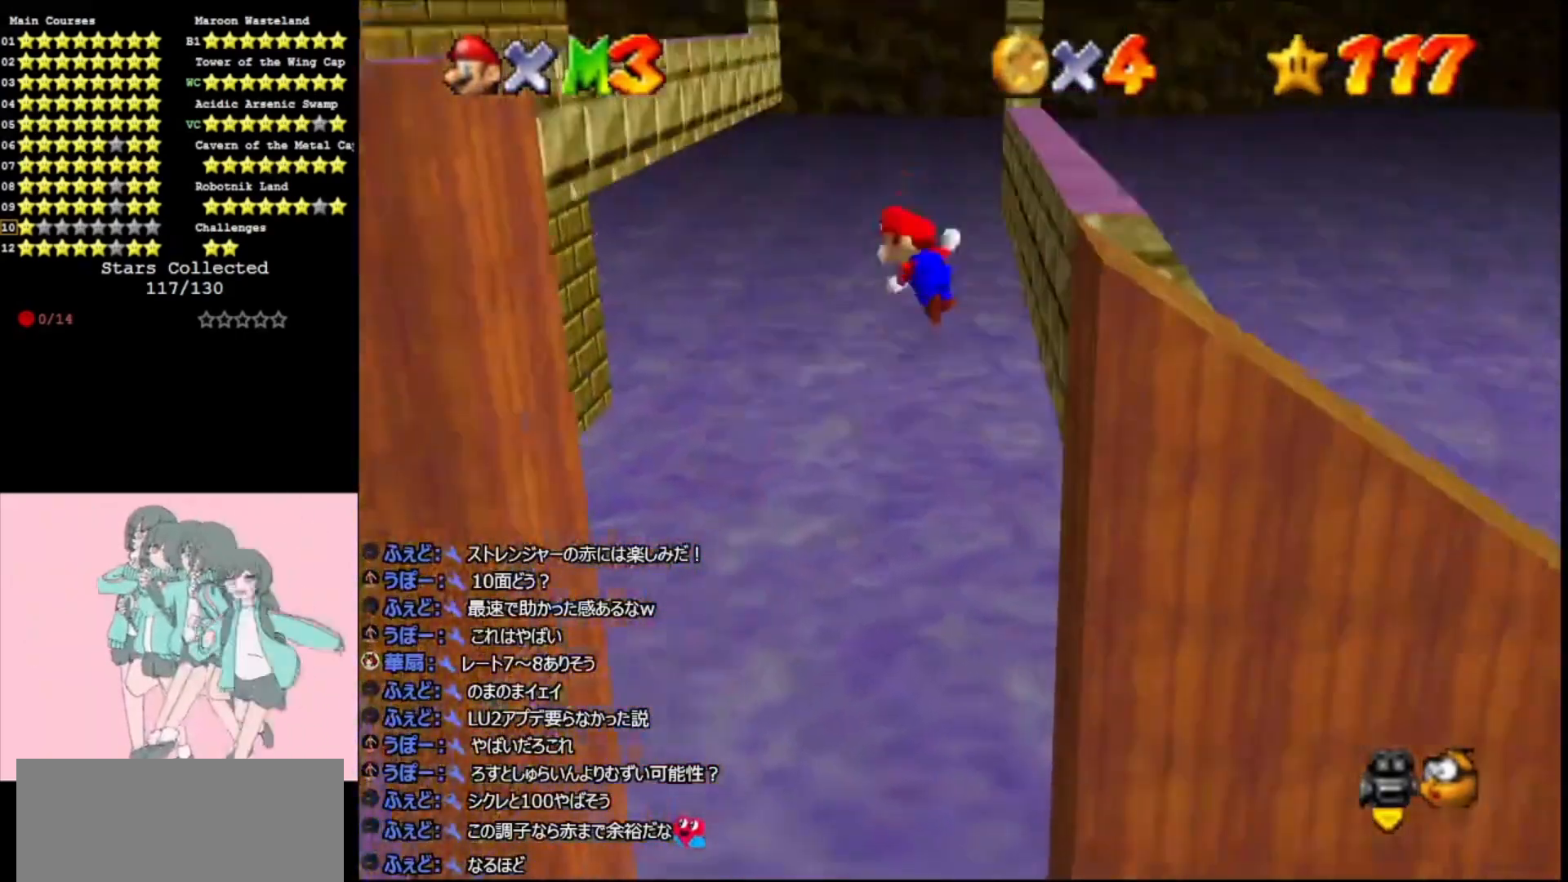
{"buttons": ["A"], "left_stick": "up", "events": [[100, "A", "up"], [467, "A", "down"], [500, "left_stick", "up"]]}